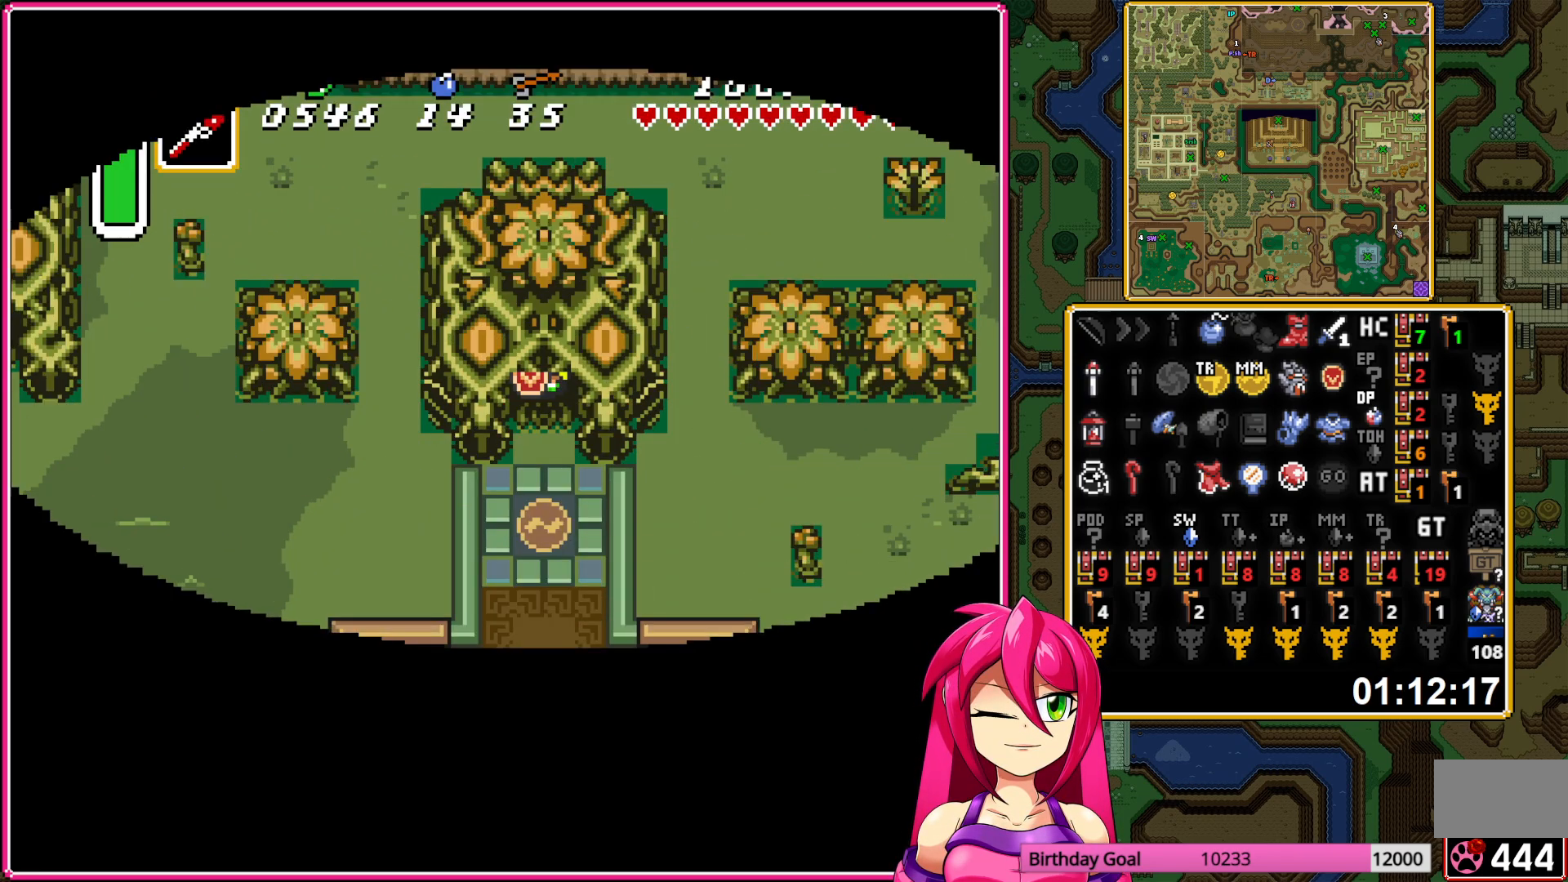
Gameplay with a controller (Nintendo layout); each line is a JSON object with the inputs held at the frame after it. "events" lists button and stick changes between this image and that frame as [ms after this image, input, new state], when the widget could be followed in between. Not read: L3 R3.
{"buttons": [], "events": [[83, "DPAD_DOWN", "down"], [333, "START", "down"], [467, "DPAD_DOWN", "up"], [500, "START", "up"]]}
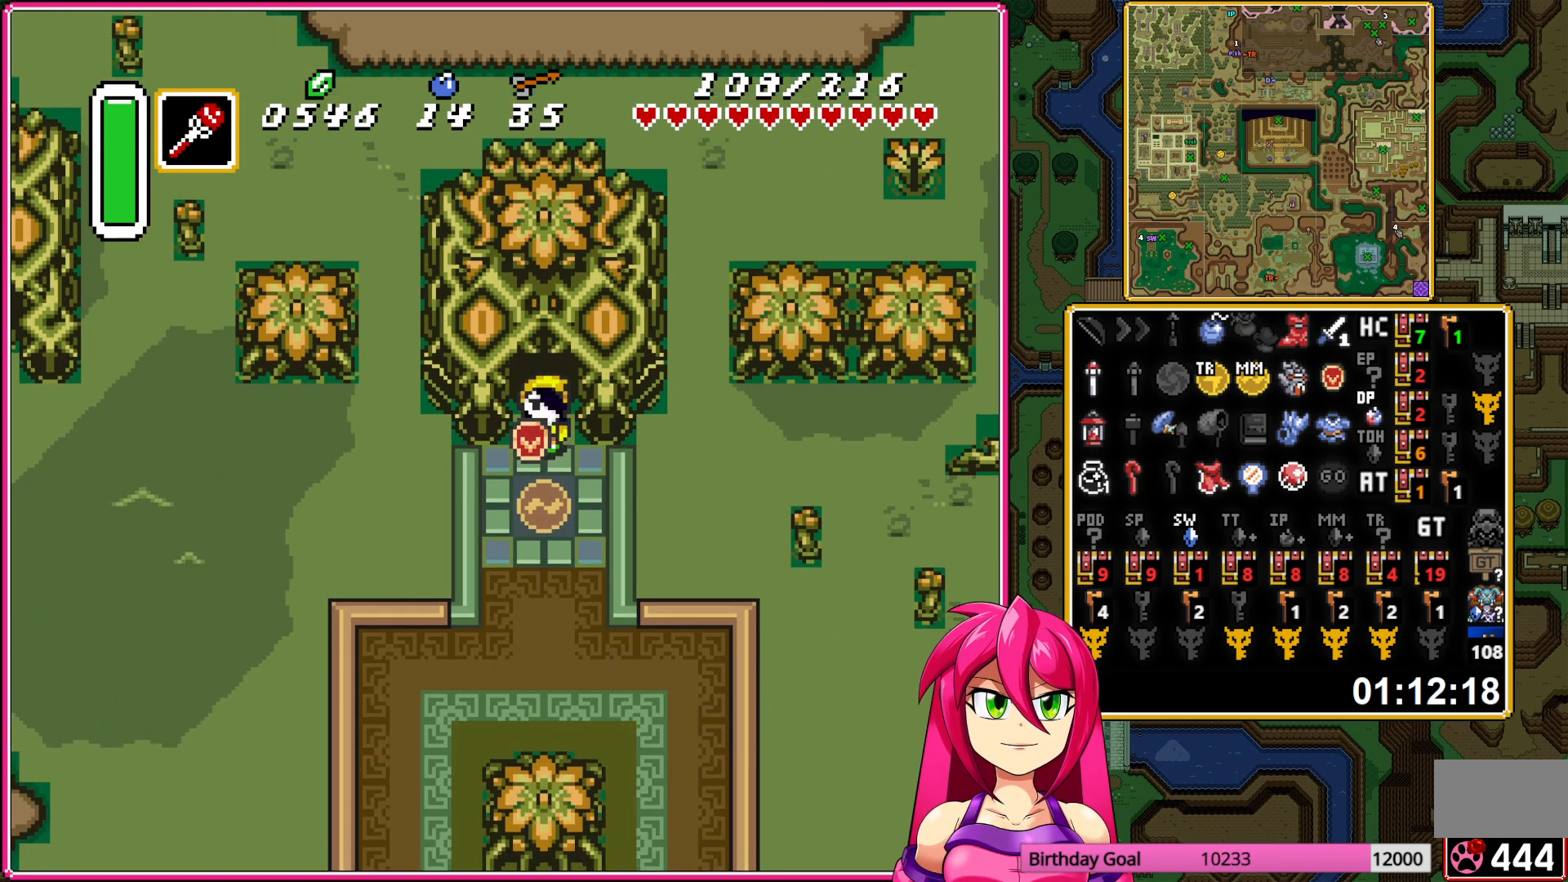
{"buttons": [], "events": []}
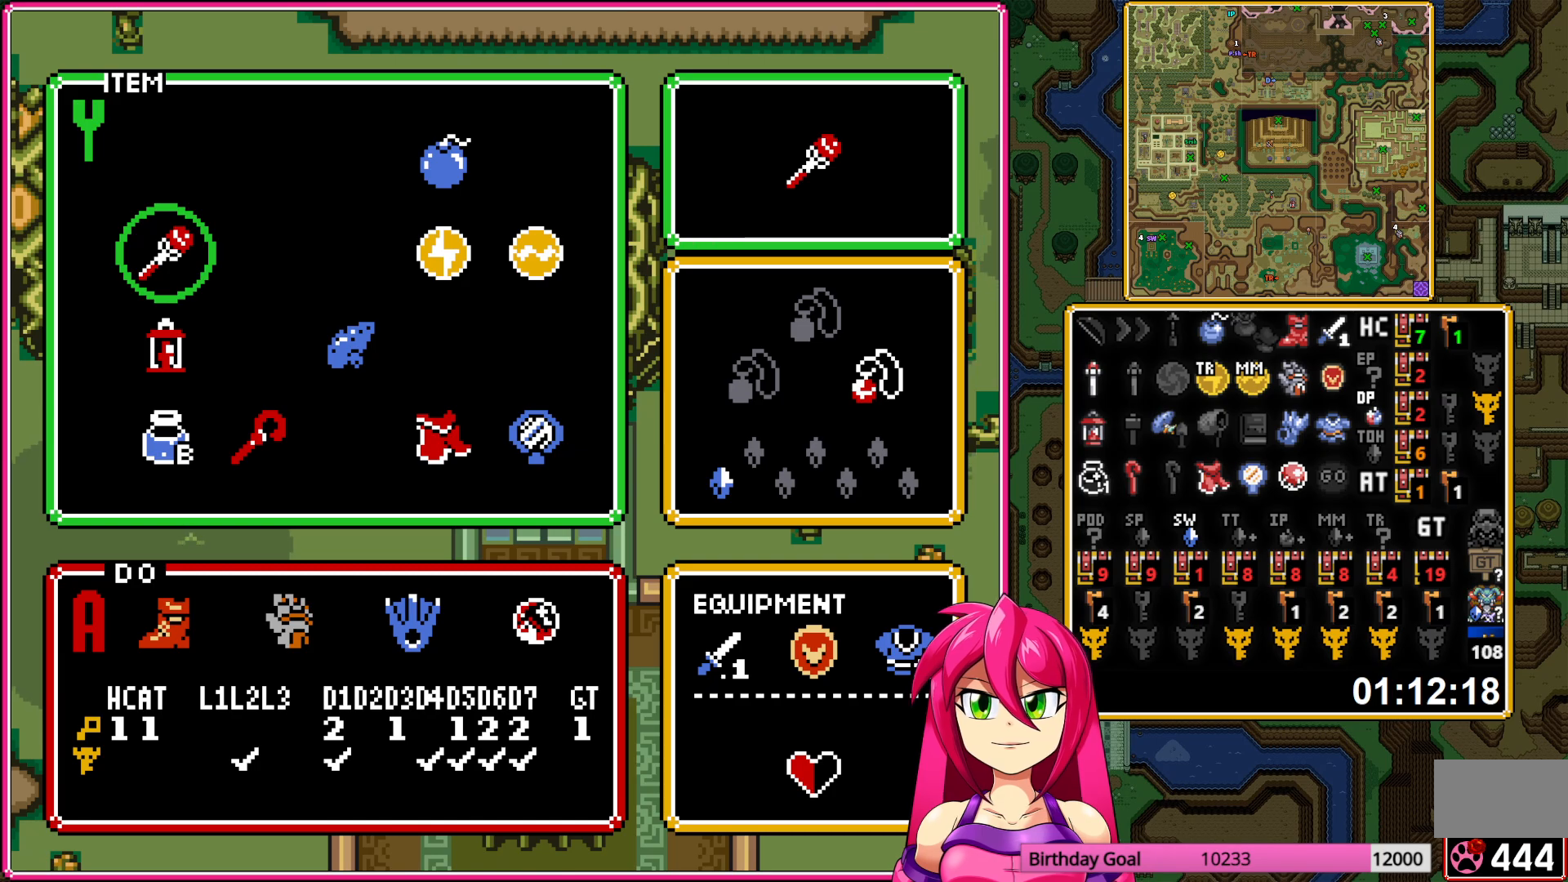
{"buttons": [], "events": [[67, "DPAD_RIGHT", "down"], [167, "DPAD_RIGHT", "up"], [367, "DPAD_RIGHT", "down"], [450, "DPAD_RIGHT", "up"]]}
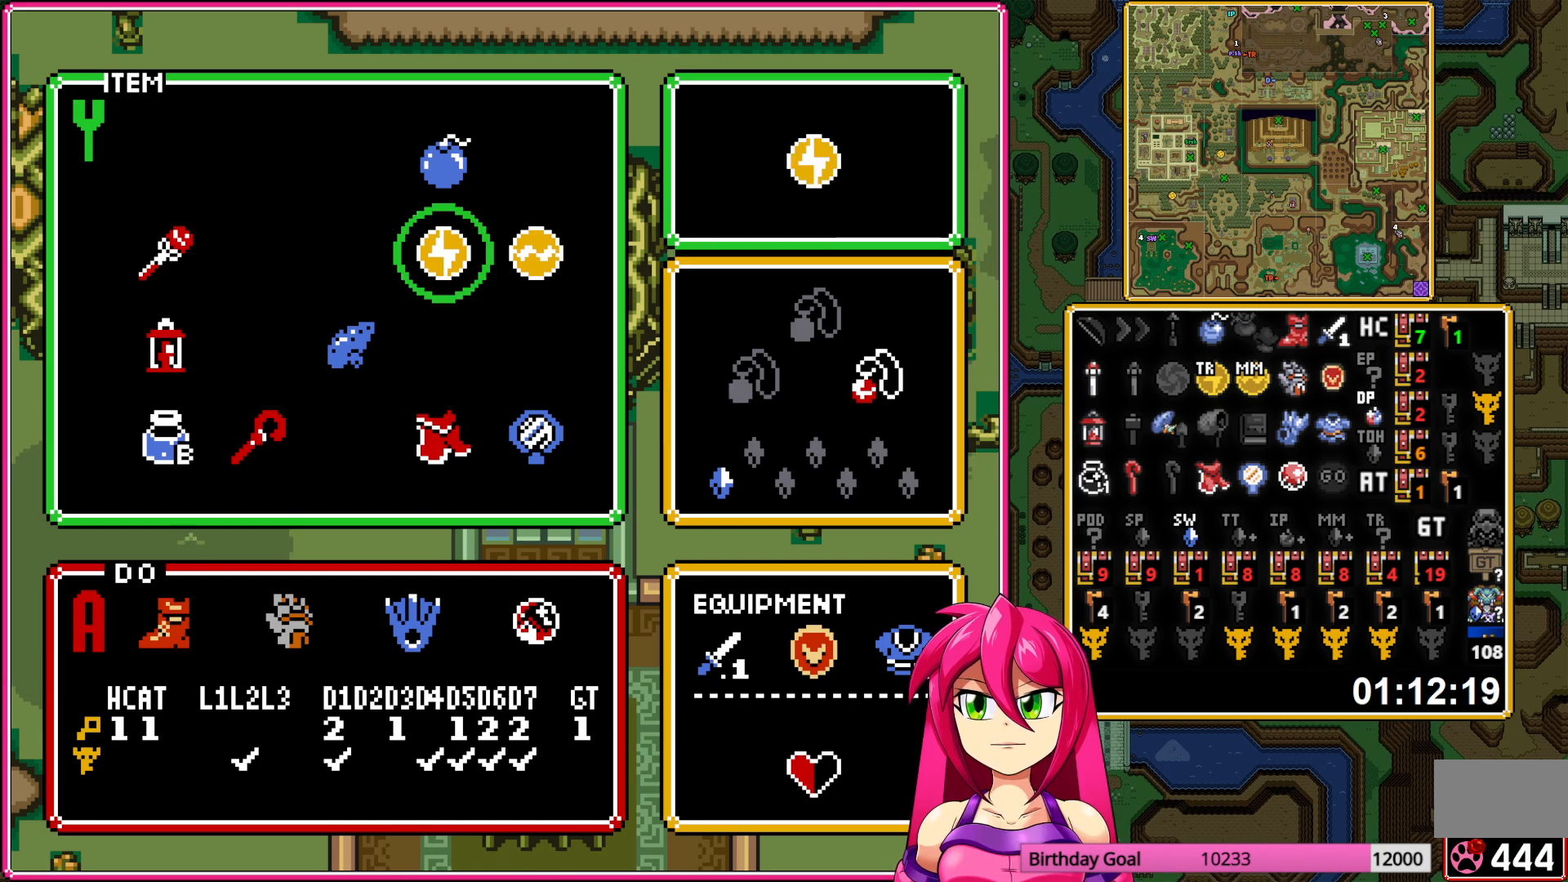
{"buttons": ["DPAD_DOWN"], "events": [[50, "DPAD_DOWN", "down"], [117, "START", "down"], [150, "DPAD_DOWN", "up"], [250, "DPAD_DOWN", "down"], [250, "START", "up"]]}
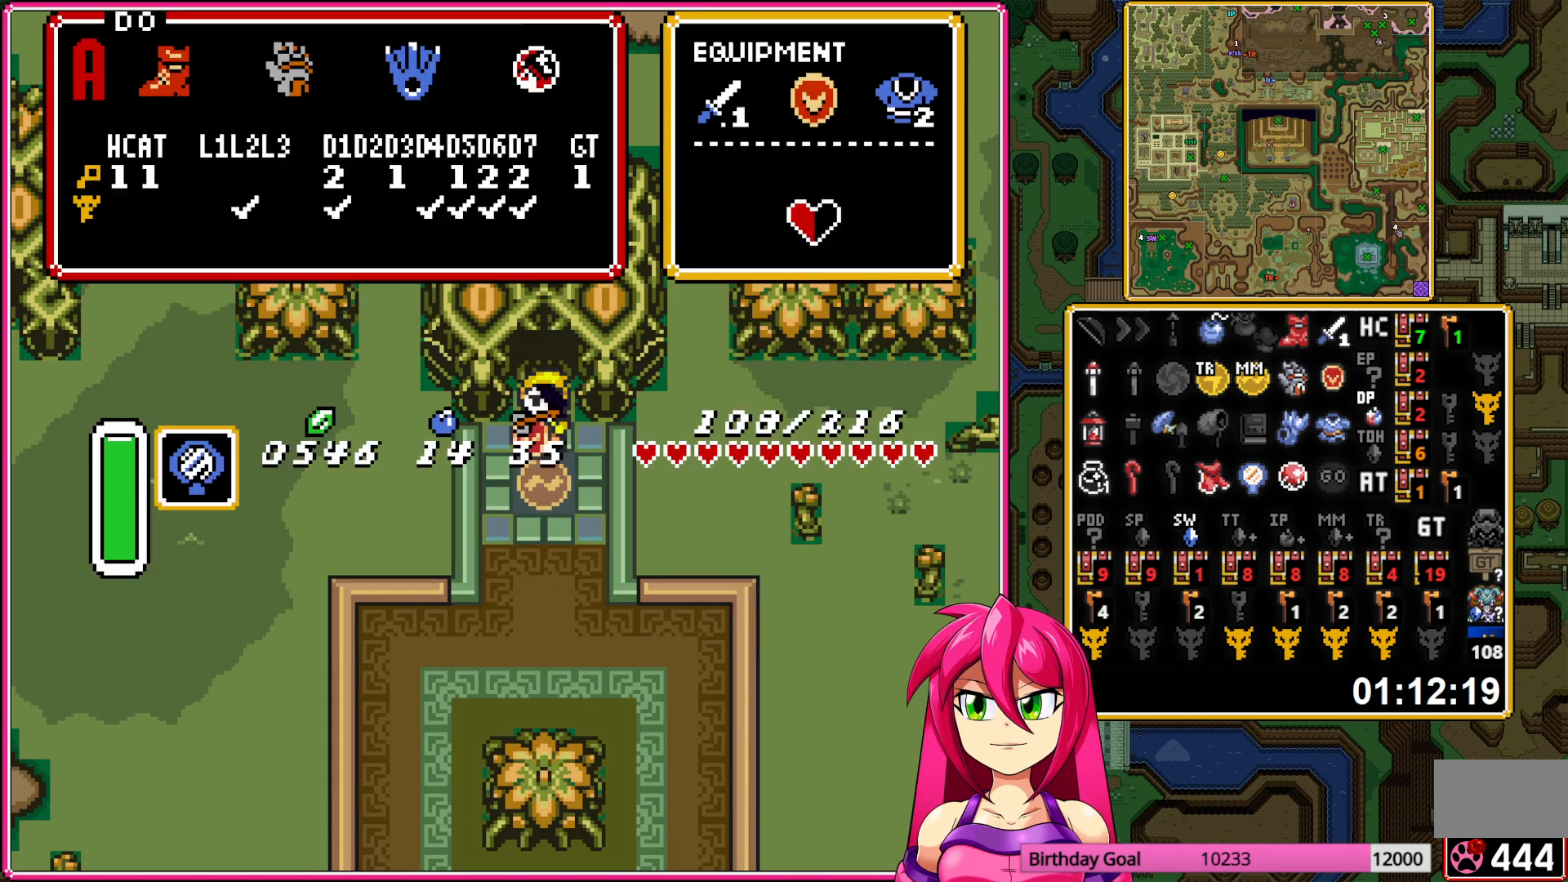
{"buttons": [], "events": [[67, "Y", "down"], [133, "DPAD_DOWN", "up"], [150, "Y", "up"]]}
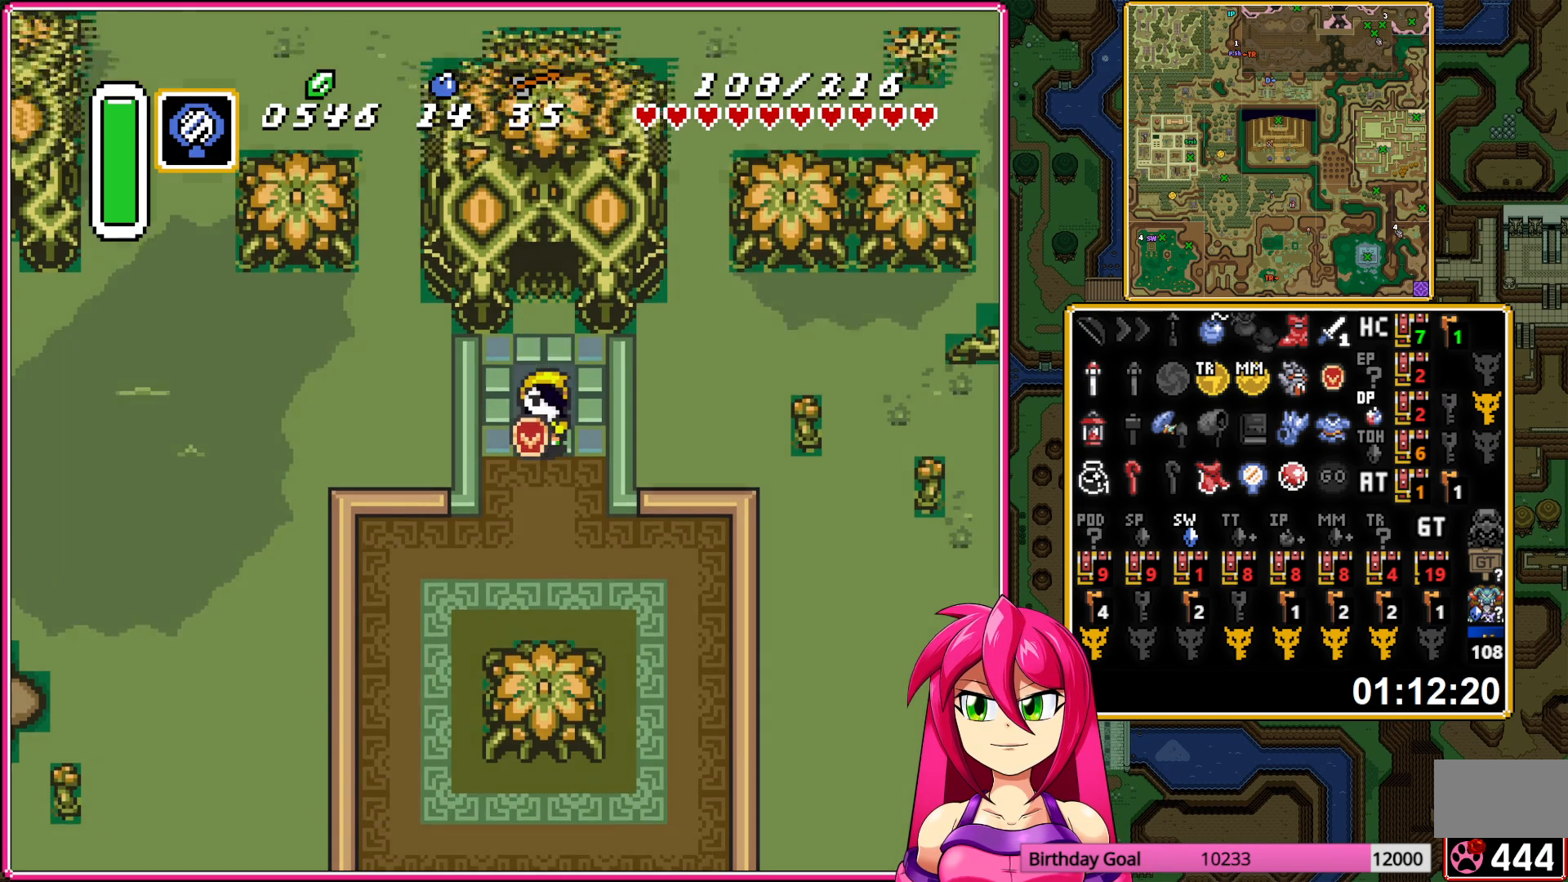
{"buttons": [], "events": []}
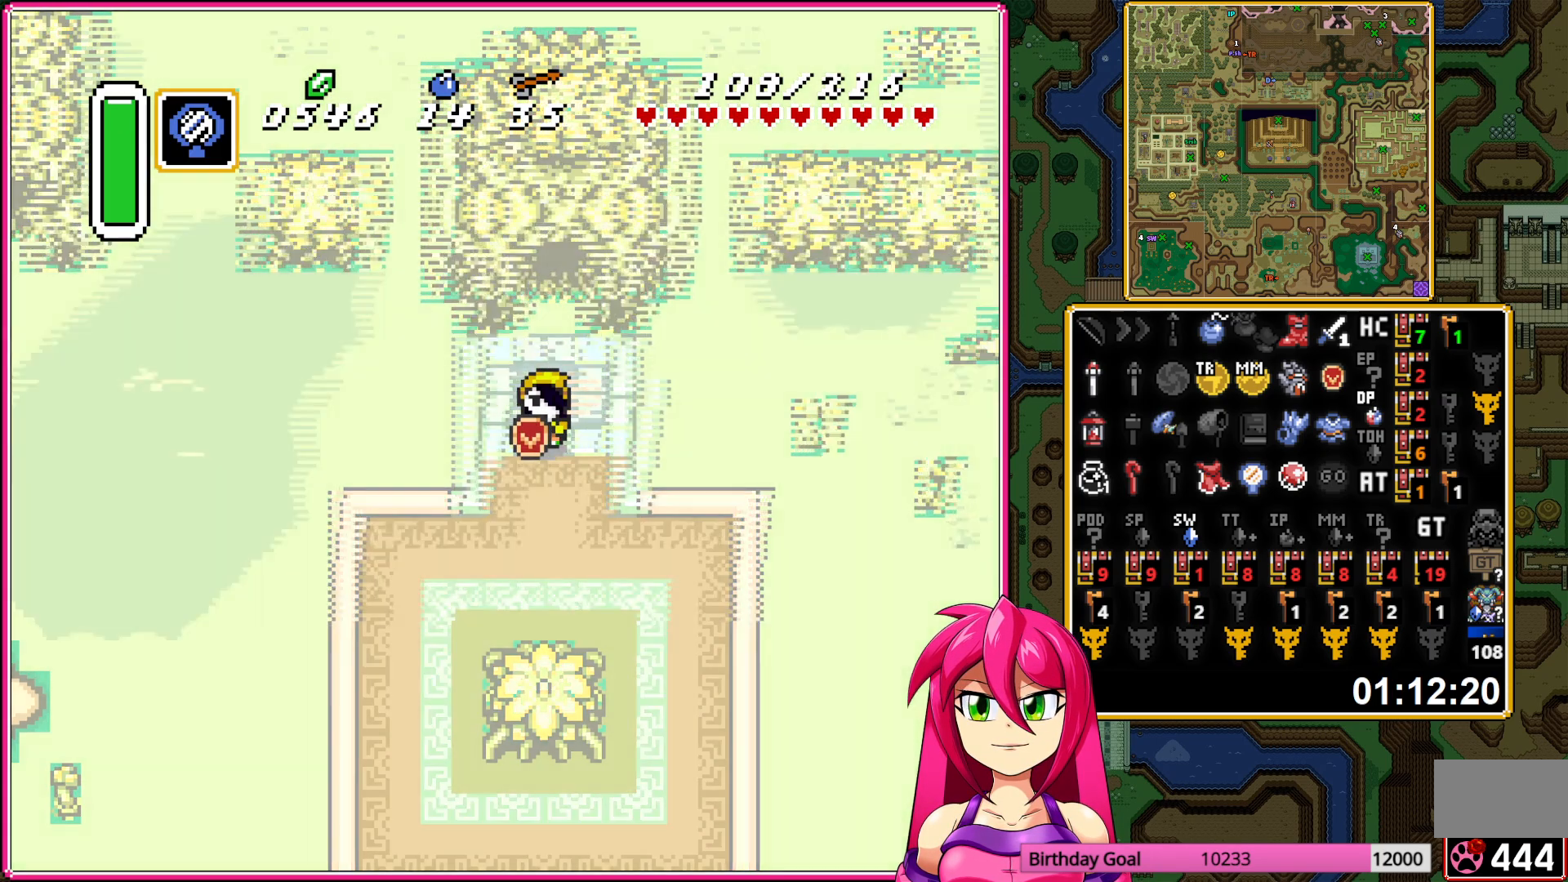
{"buttons": ["DPAD_UP"], "events": [[33, "DPAD_UP", "down"]]}
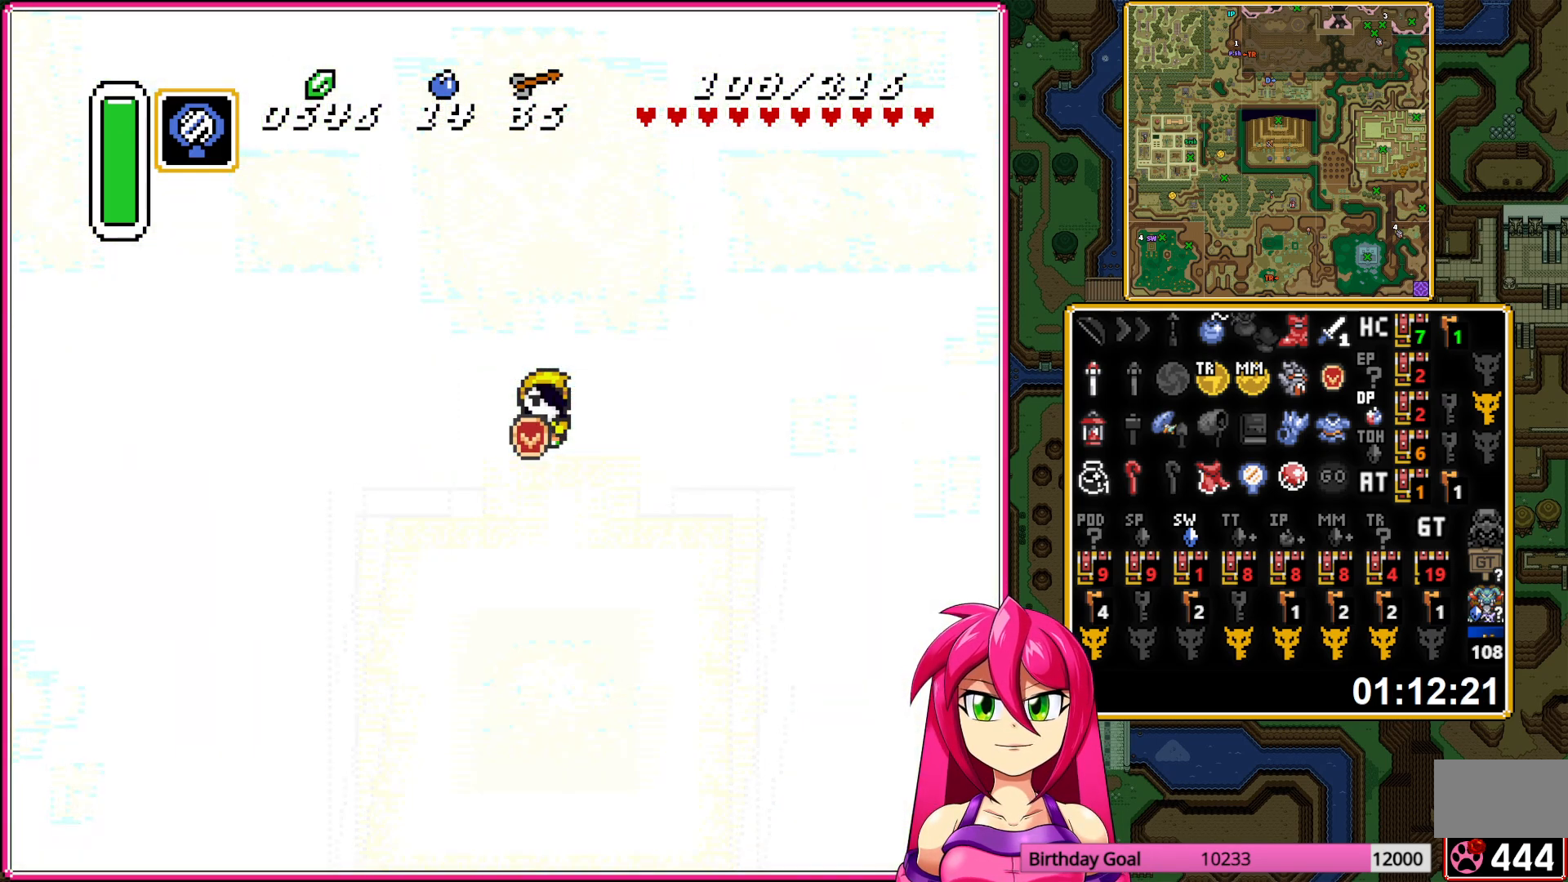
{"buttons": ["DPAD_UP"], "events": []}
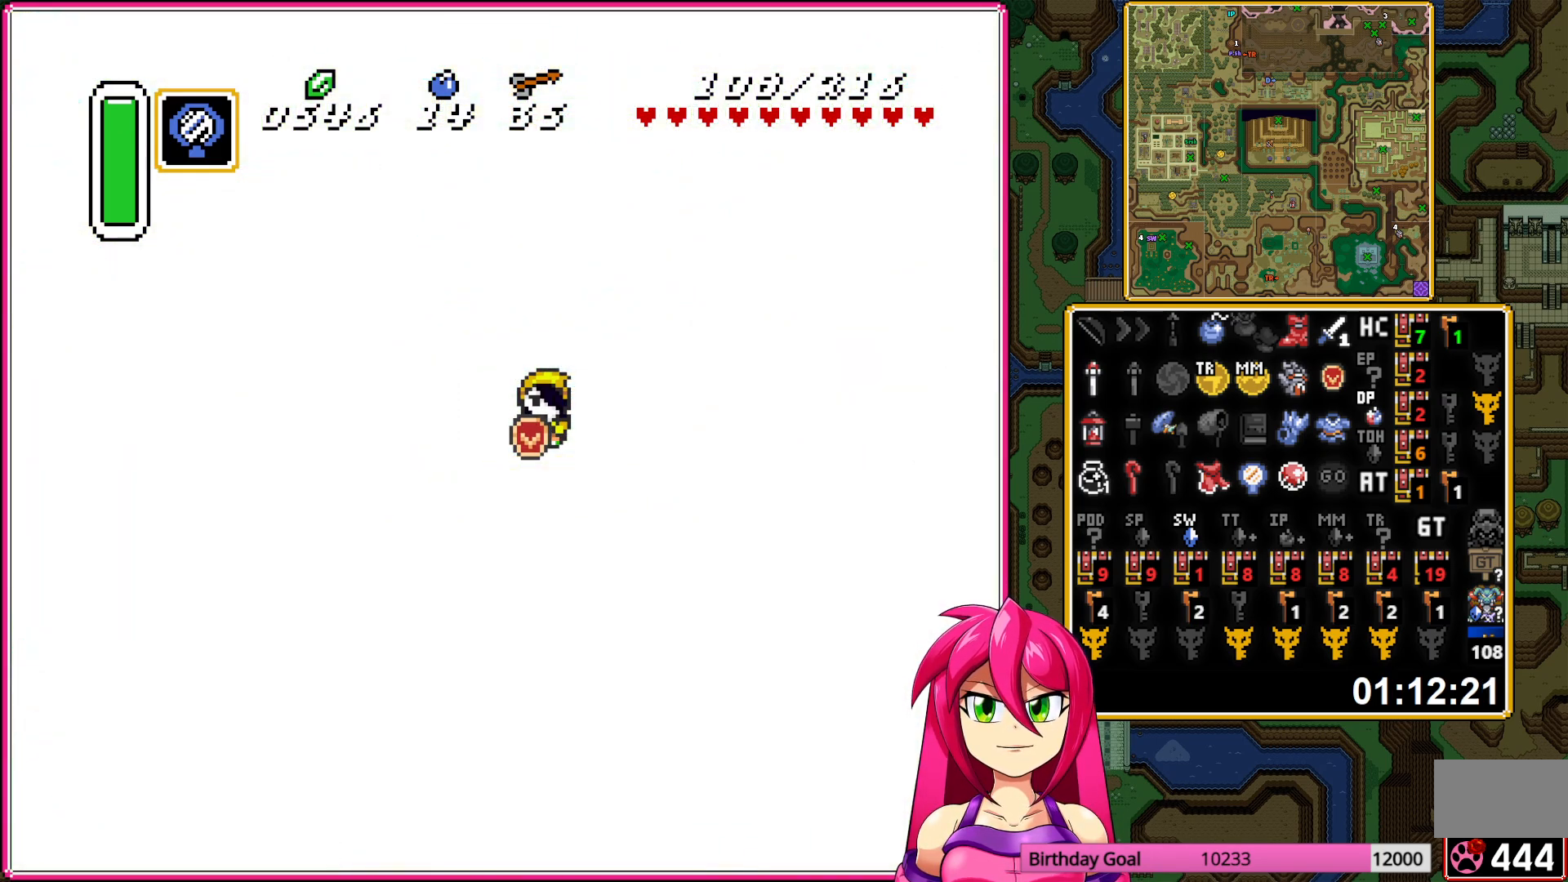
{"buttons": ["DPAD_UP"], "events": []}
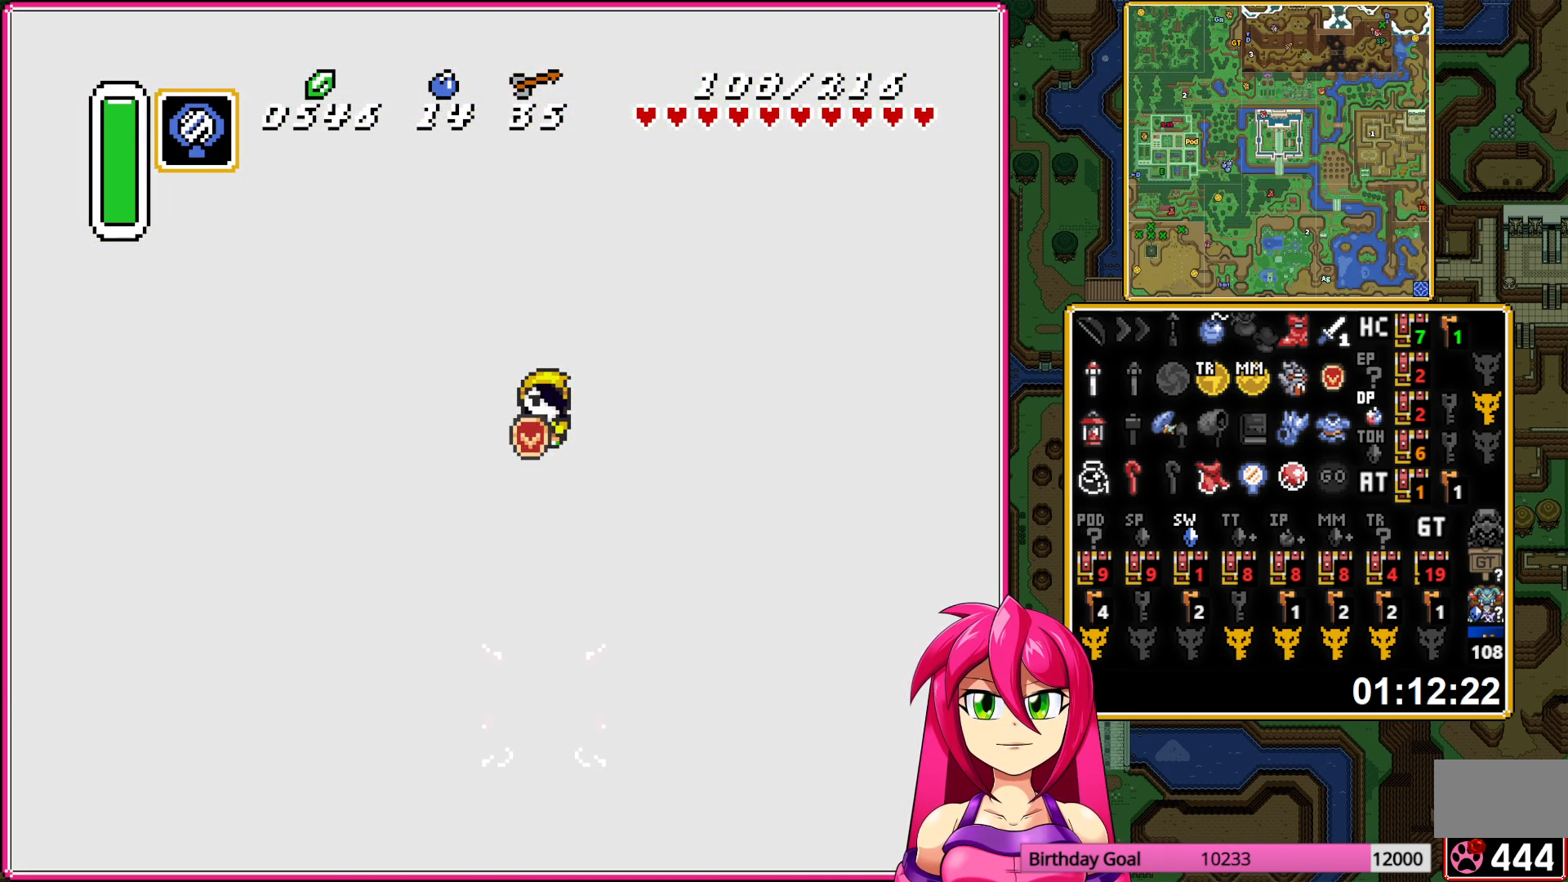
{"buttons": ["DPAD_UP"], "events": []}
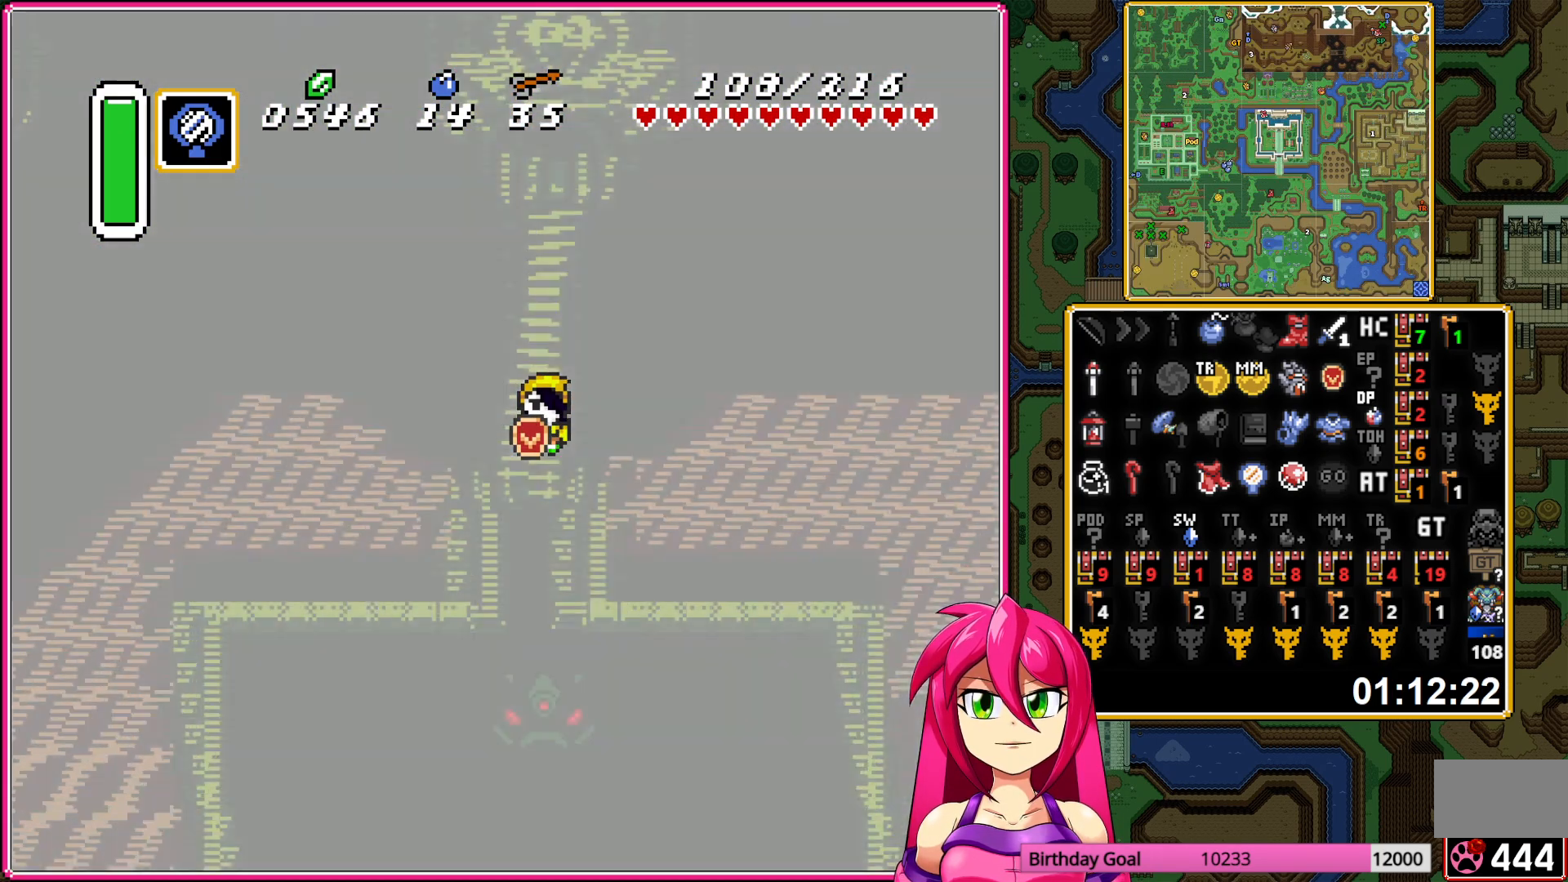
{"buttons": ["DPAD_UP"], "events": []}
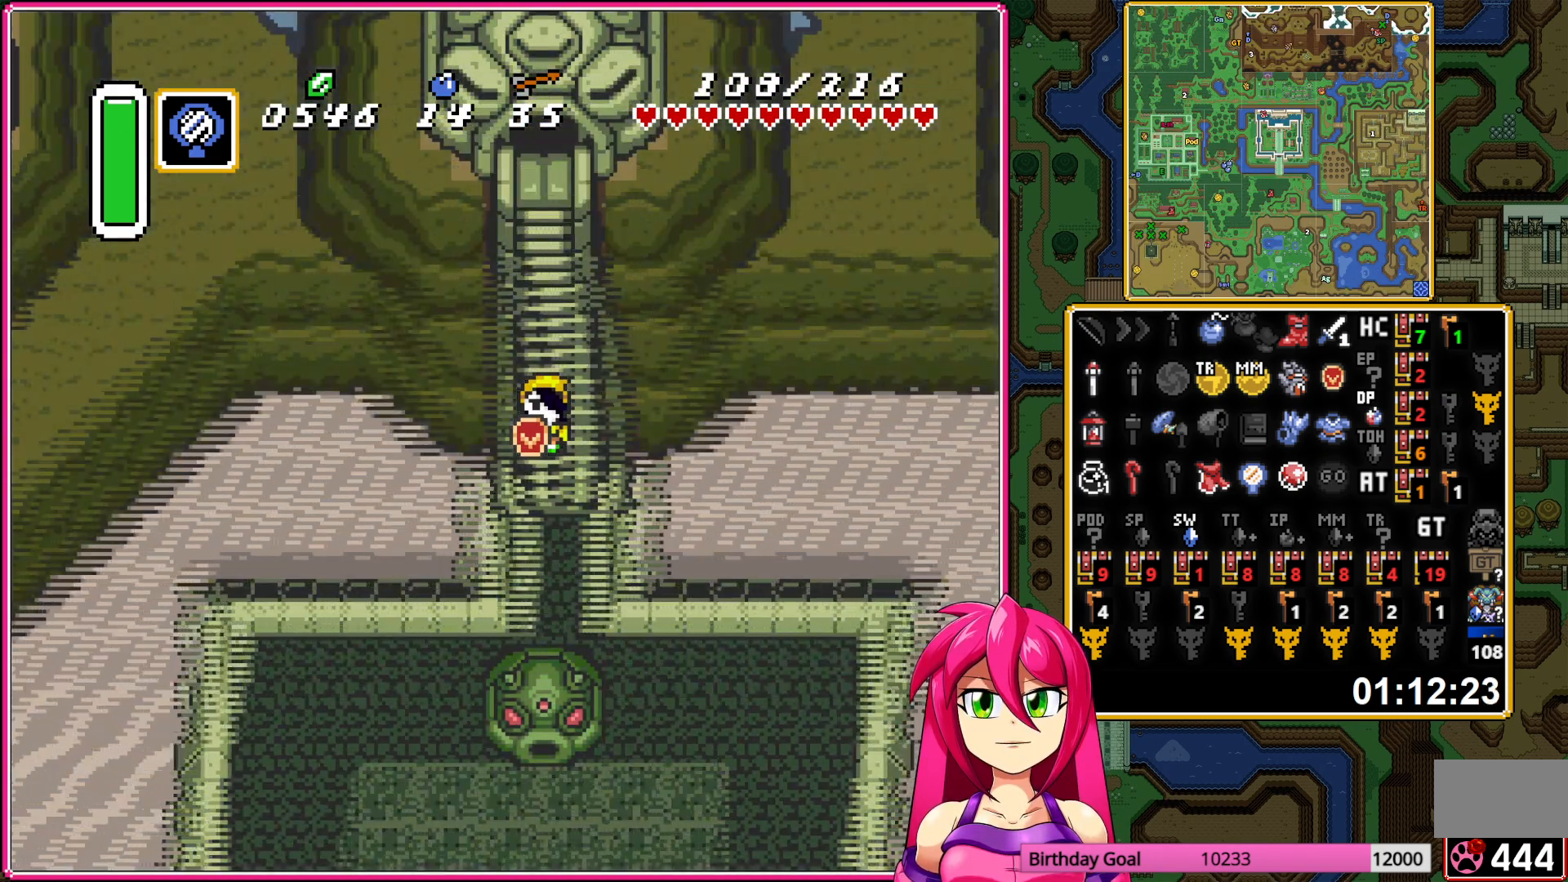
{"buttons": ["DPAD_UP"], "events": []}
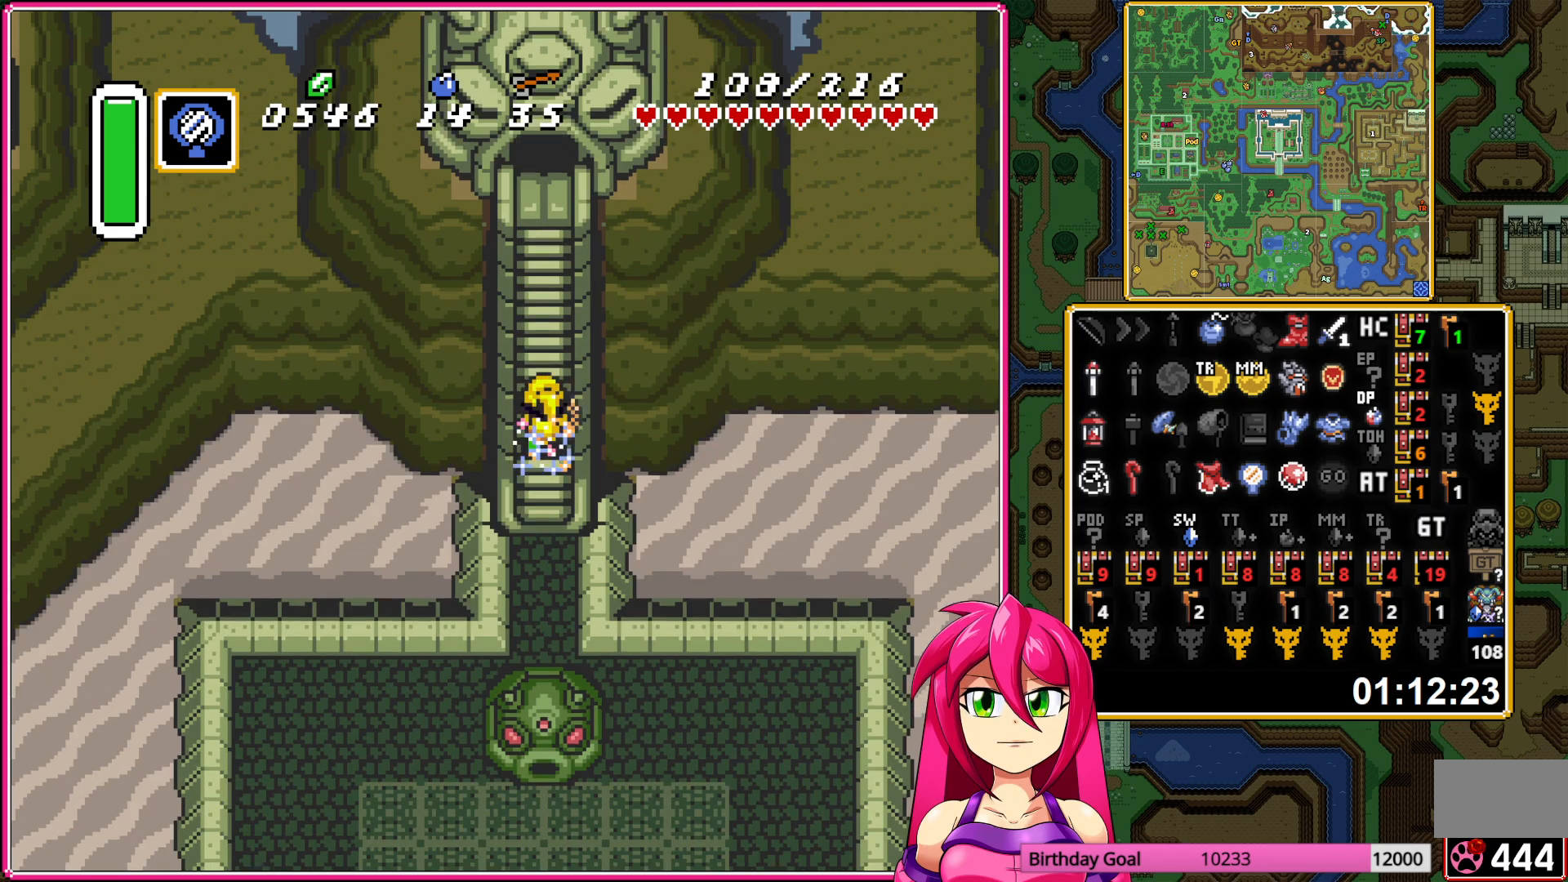
{"buttons": ["DPAD_UP"], "events": [[50, "DPAD_LEFT", "down"], [83, "DPAD_LEFT", "up"], [167, "DPAD_RIGHT", "down"], [183, "DPAD_RIGHT", "up"], [250, "DPAD_LEFT", "down"], [283, "DPAD_LEFT", "up"], [300, "DPAD_RIGHT", "down"], [367, "DPAD_RIGHT", "up"]]}
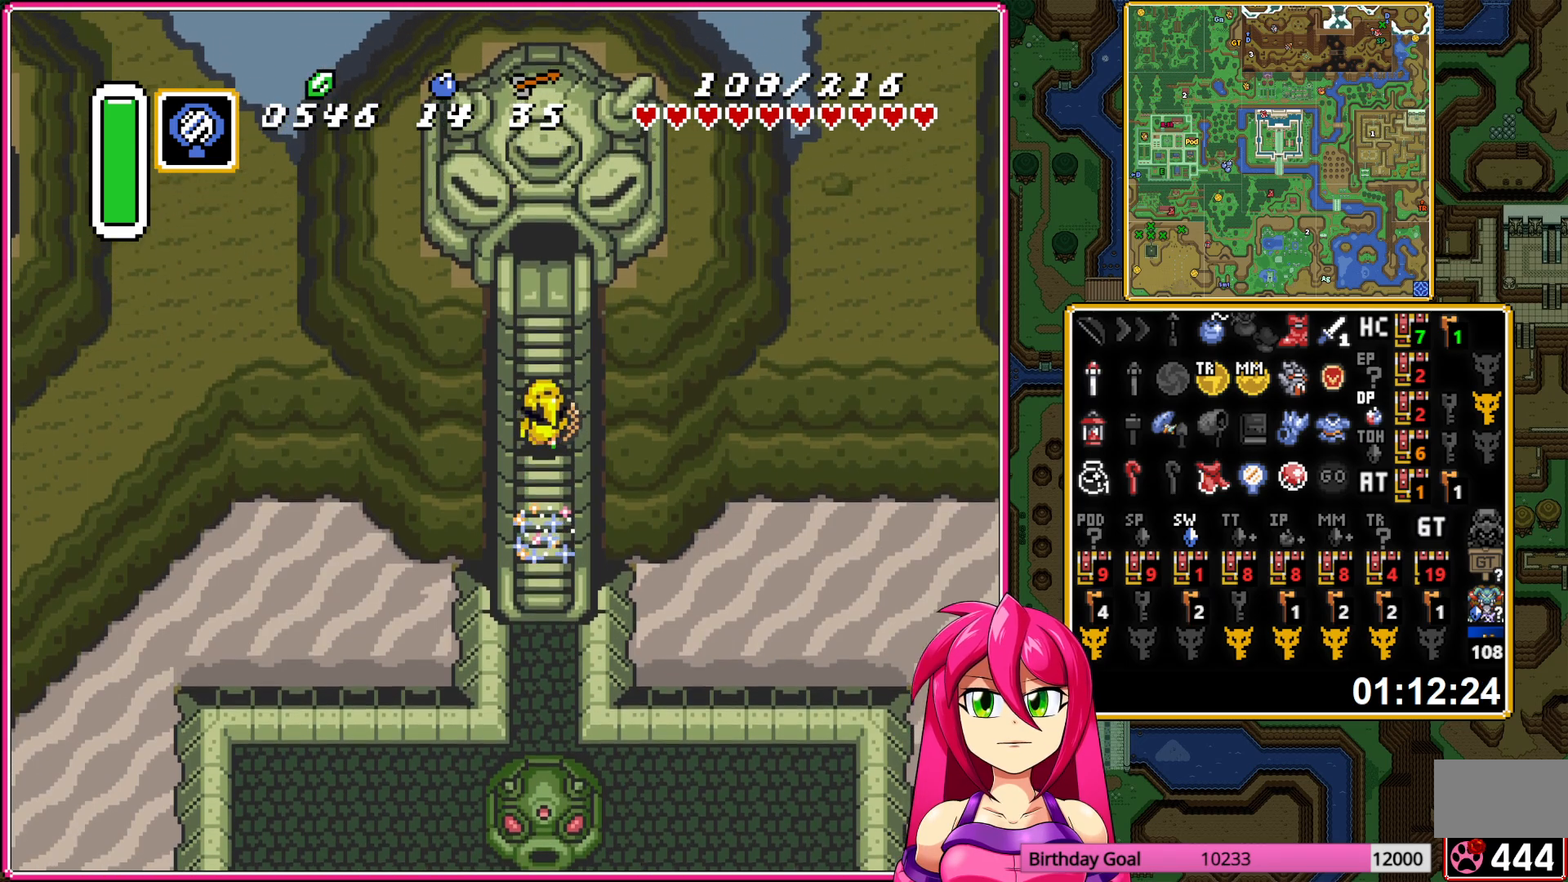
{"buttons": ["DPAD_UP"], "events": [[17, "DPAD_LEFT", "down"], [50, "DPAD_LEFT", "up"]]}
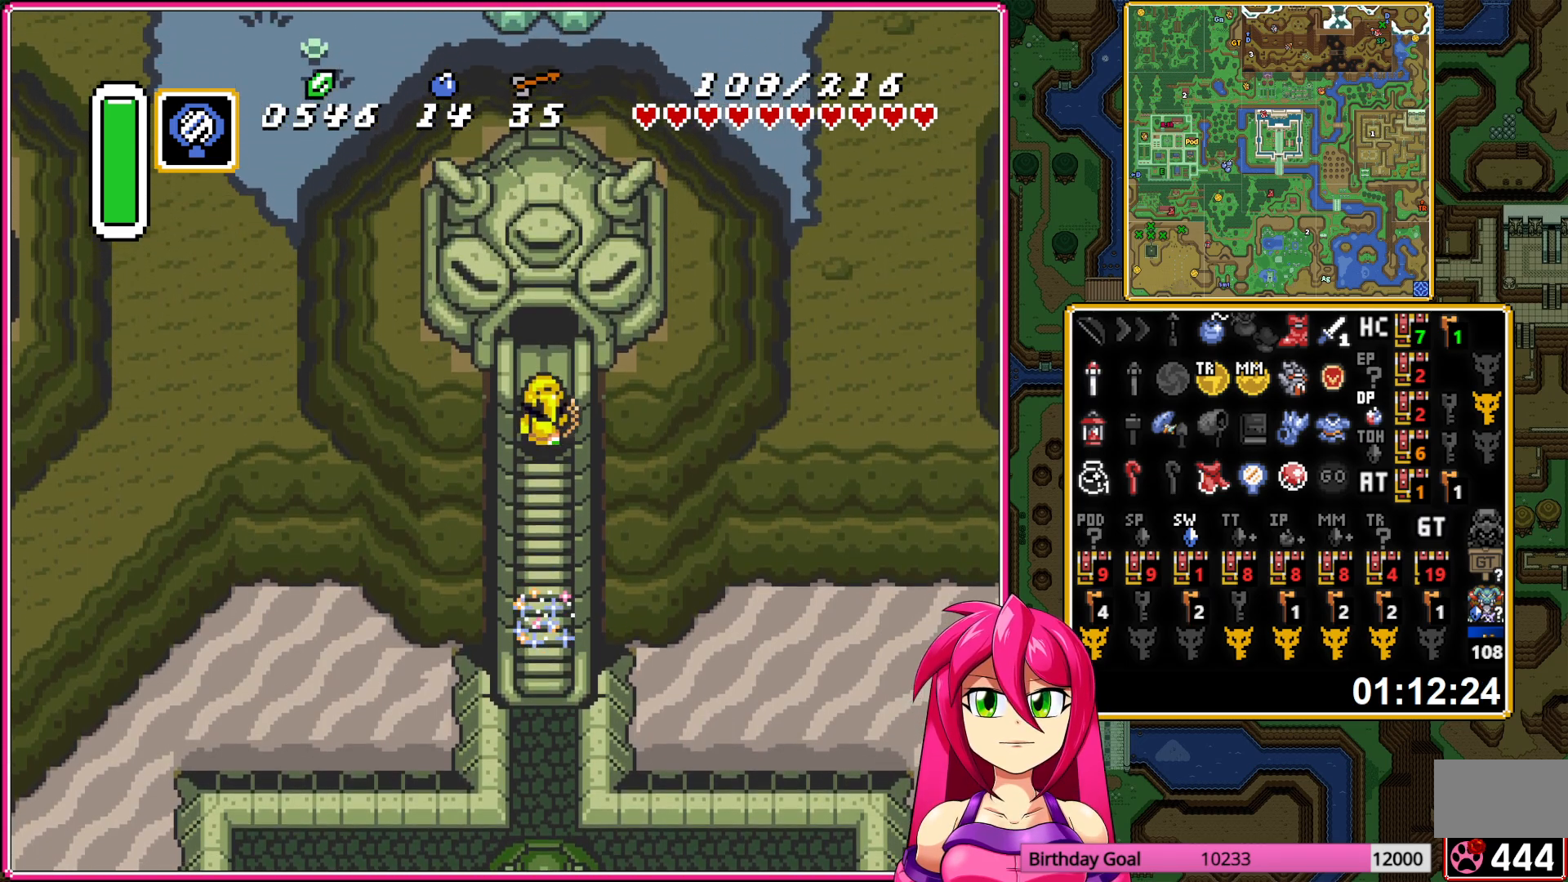
{"buttons": [], "events": [[367, "DPAD_UP", "up"]]}
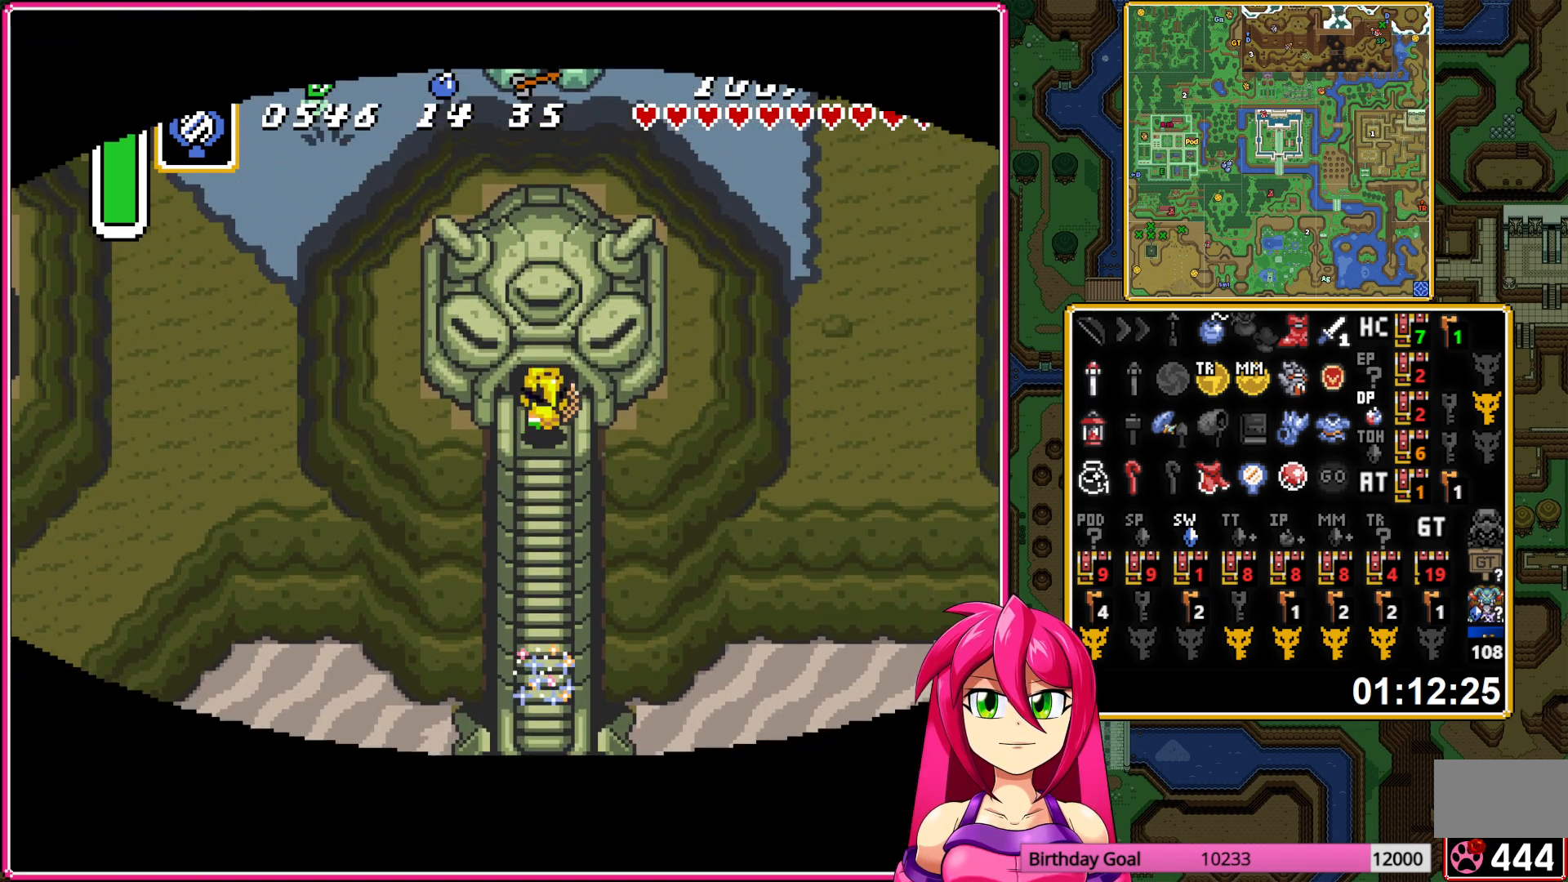
{"buttons": [], "events": []}
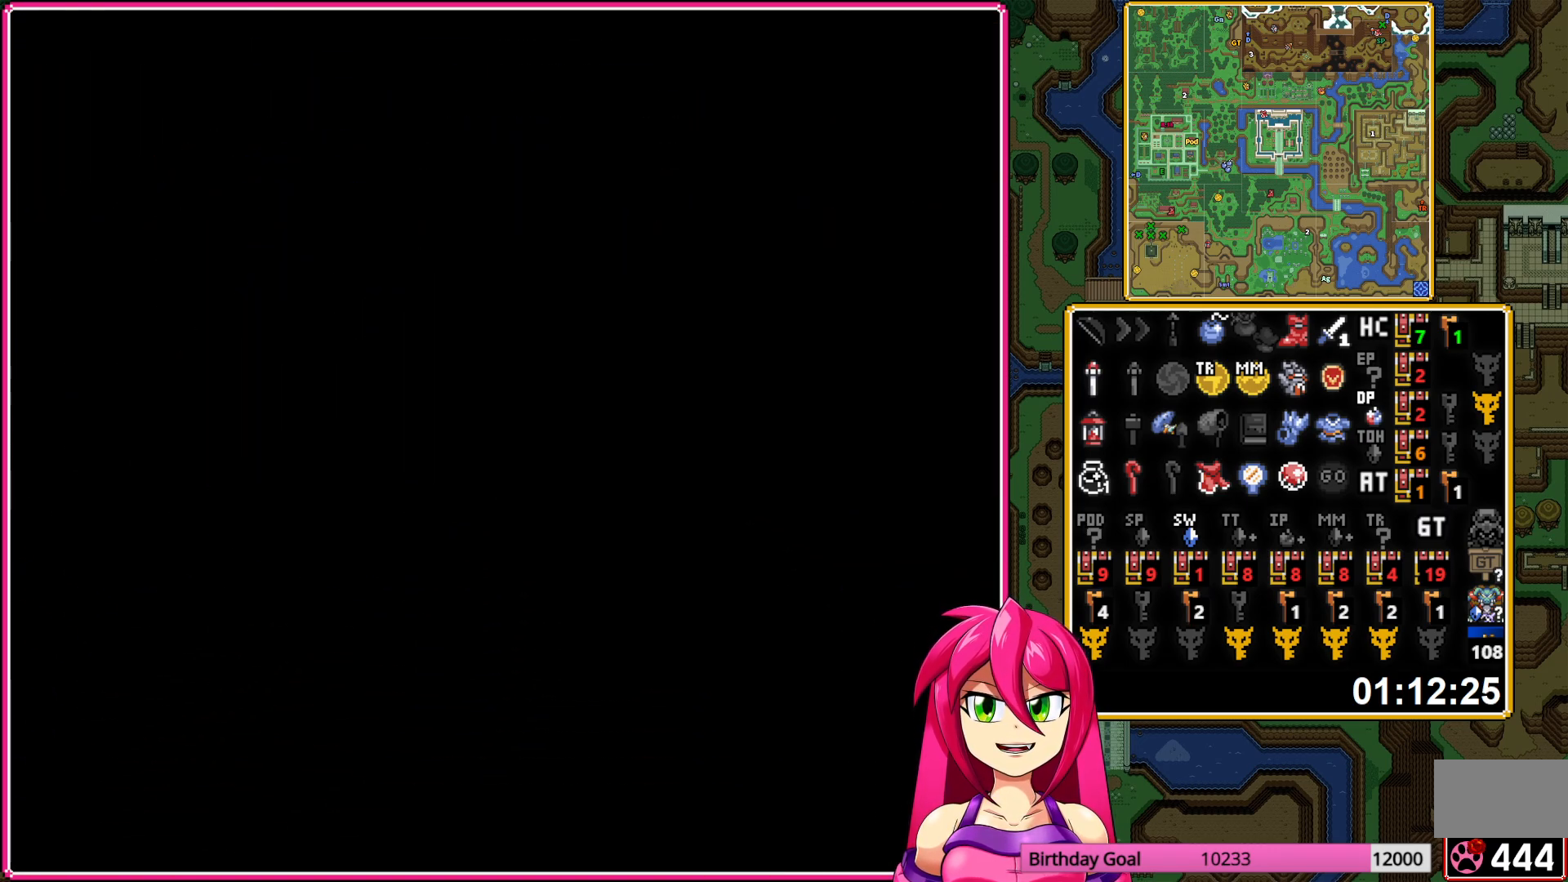
{"buttons": [], "events": []}
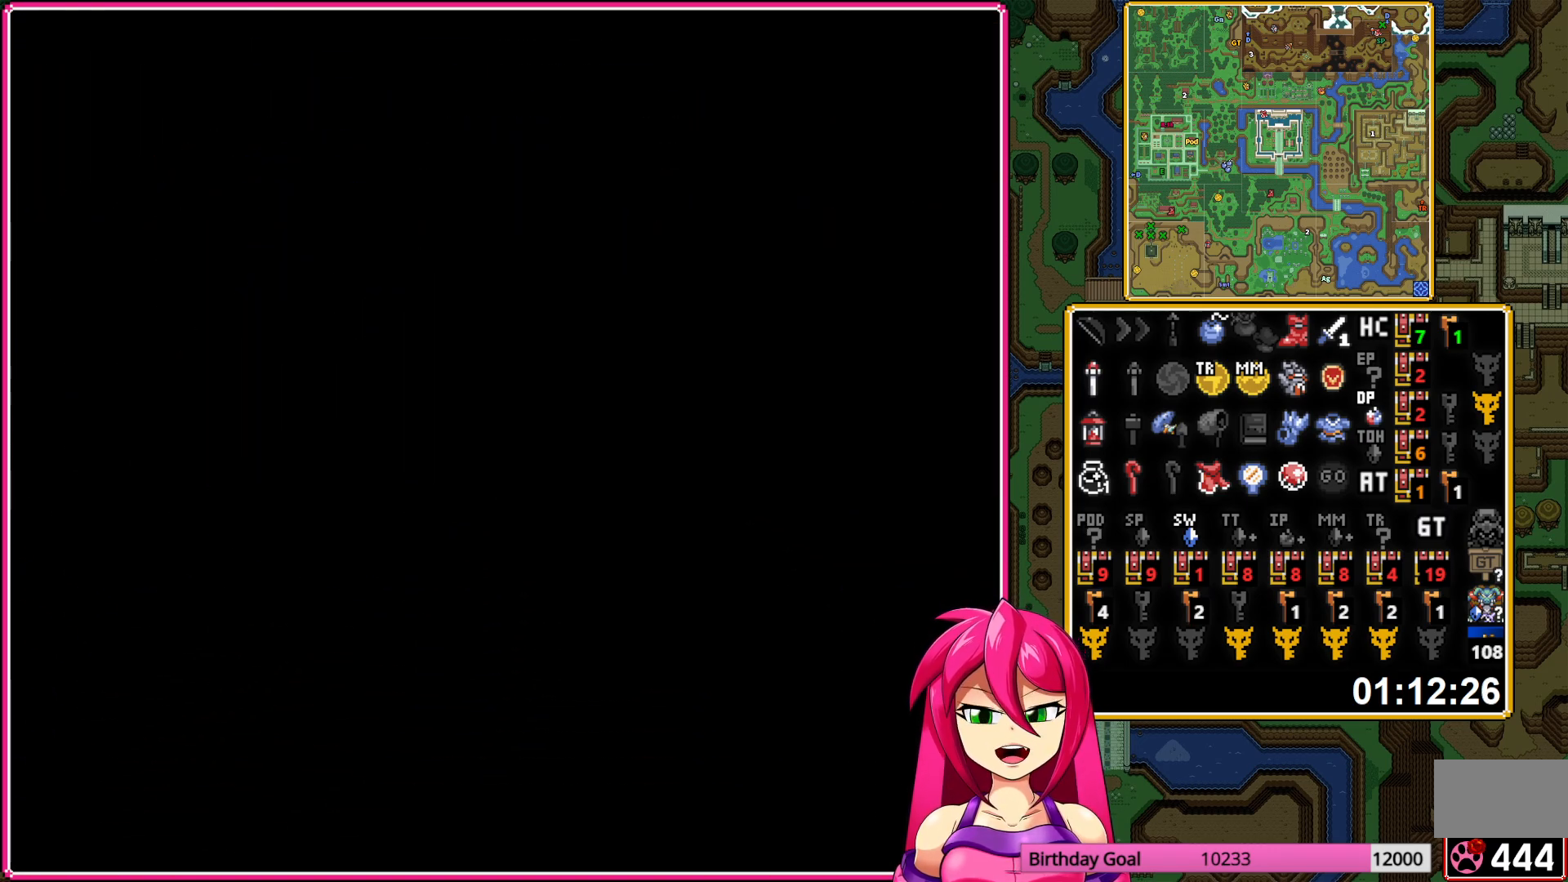
{"buttons": ["DPAD_UP"], "events": [[333, "DPAD_UP", "down"]]}
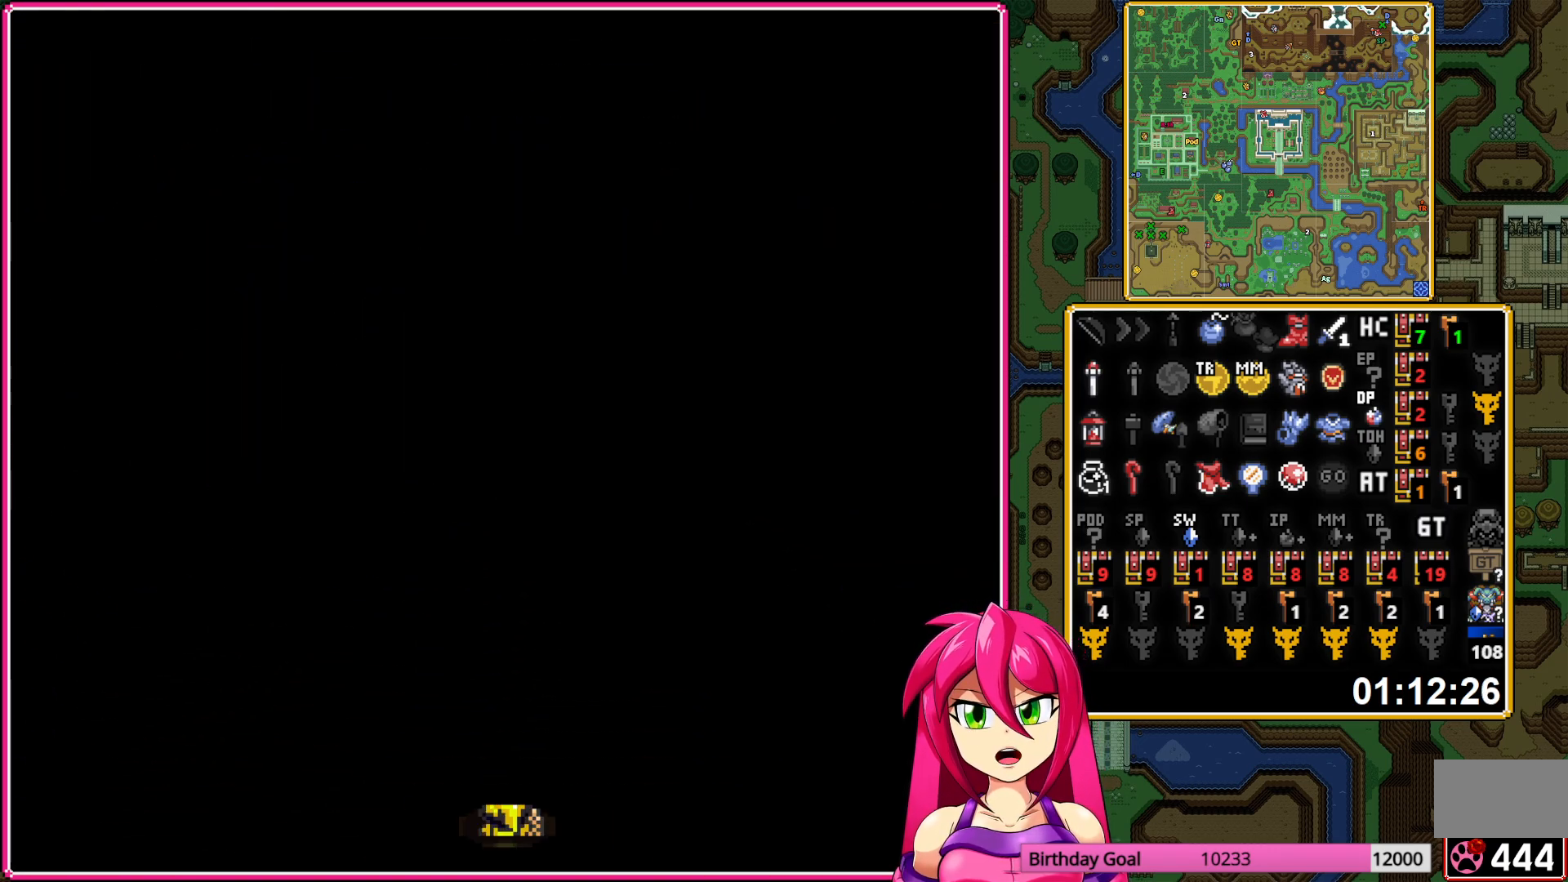
{"buttons": ["DPAD_UP"], "events": []}
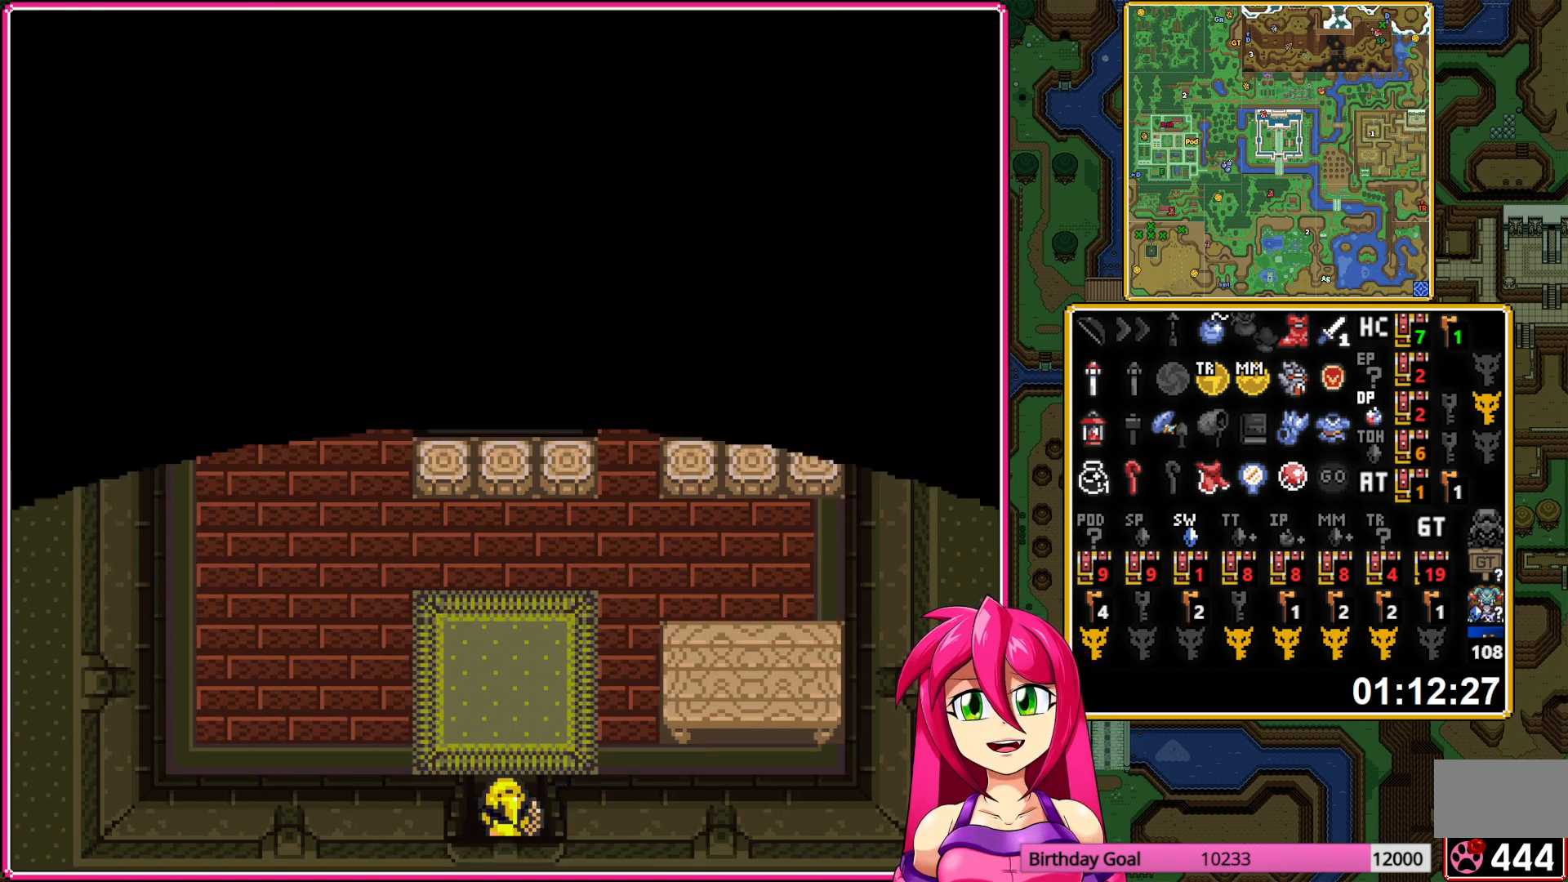
{"buttons": ["DPAD_LEFT"], "events": [[150, "DPAD_LEFT", "down"], [150, "DPAD_UP", "up"]]}
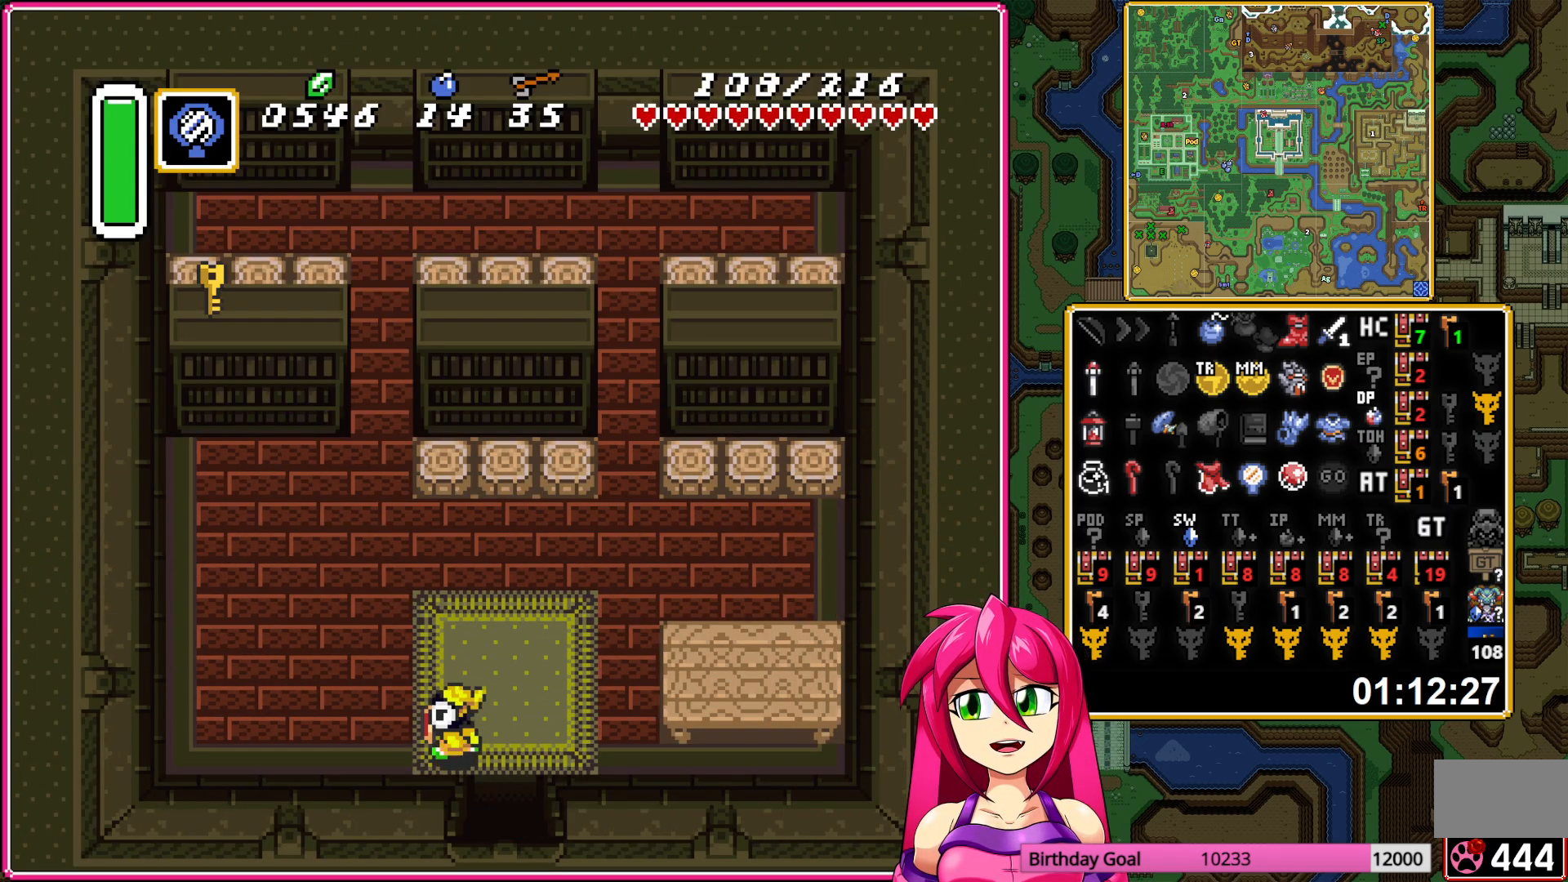
{"buttons": ["A"], "events": [[217, "A", "down"], [233, "DPAD_UP", "down"], [267, "DPAD_LEFT", "up"], [400, "DPAD_UP", "up"]]}
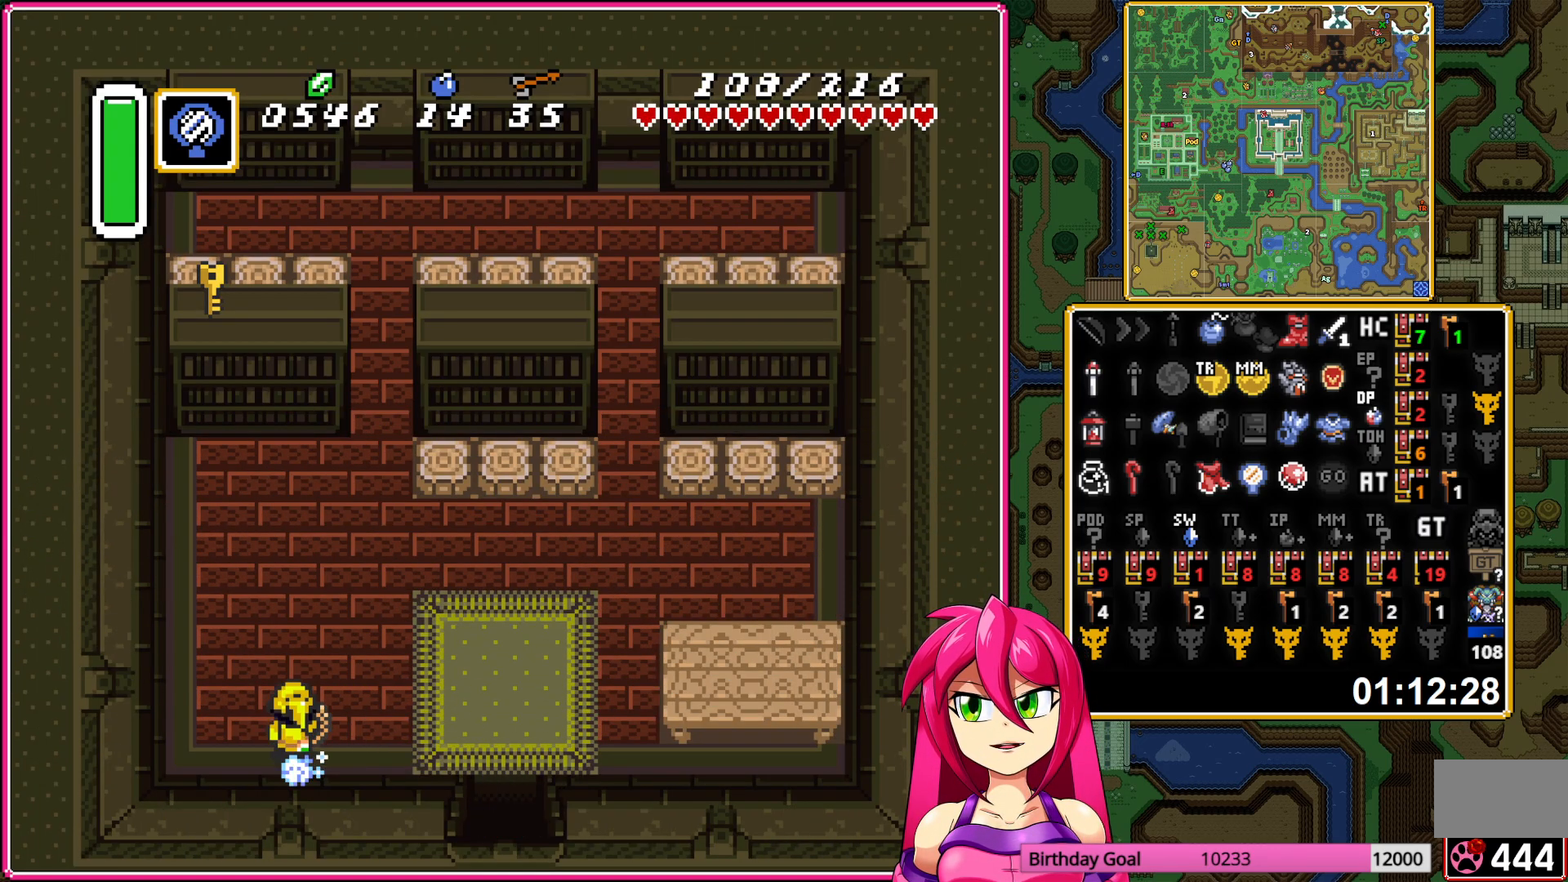
{"buttons": ["A"], "events": []}
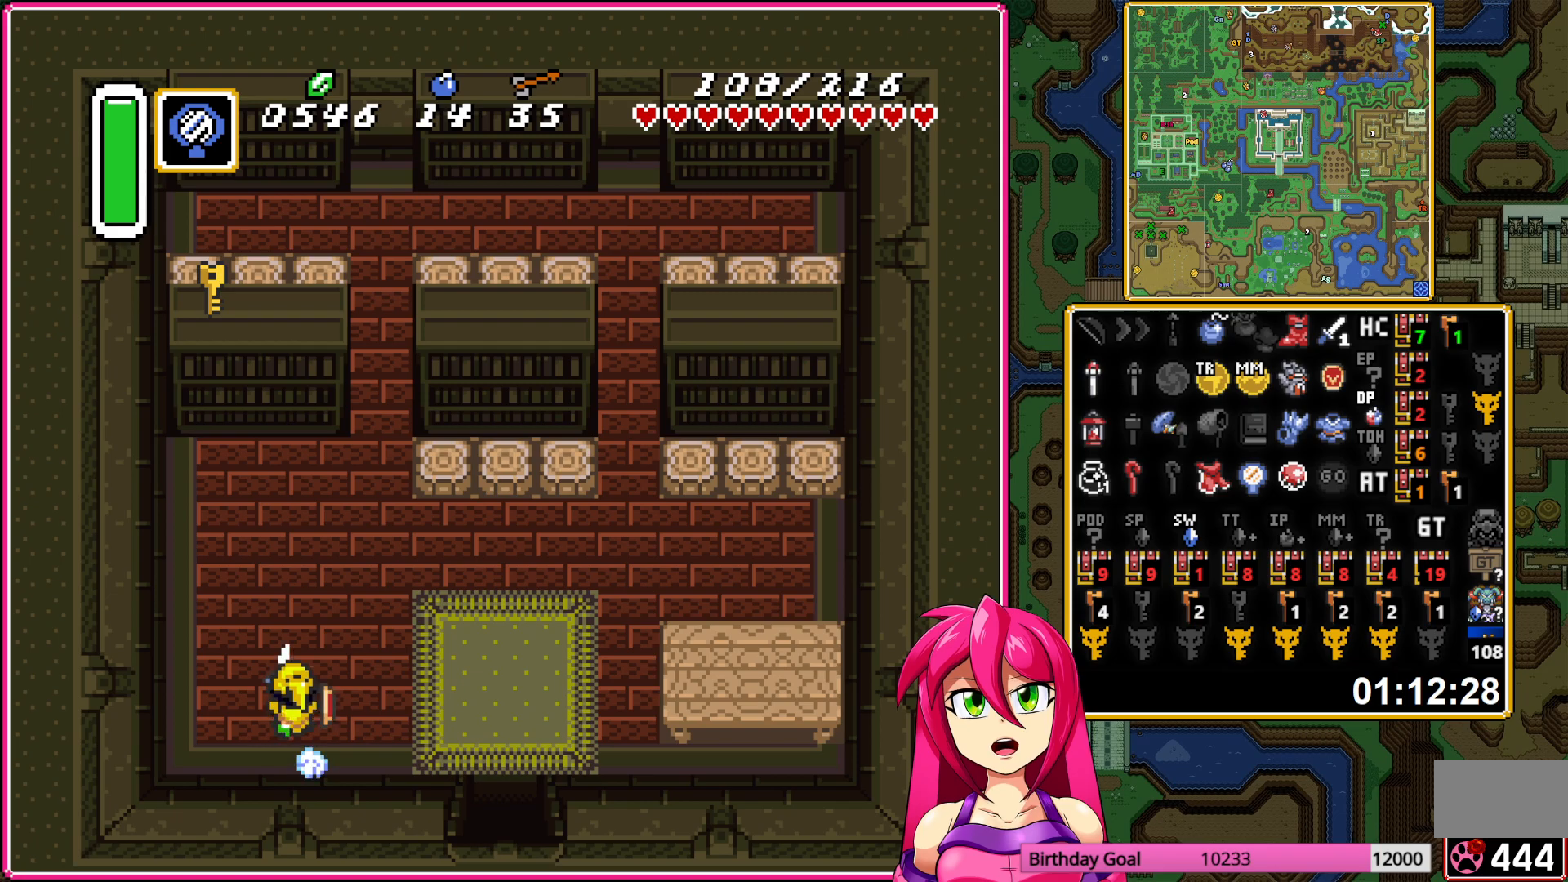
{"buttons": ["DPAD_RIGHT"], "events": [[150, "A", "up"], [200, "DPAD_RIGHT", "down"]]}
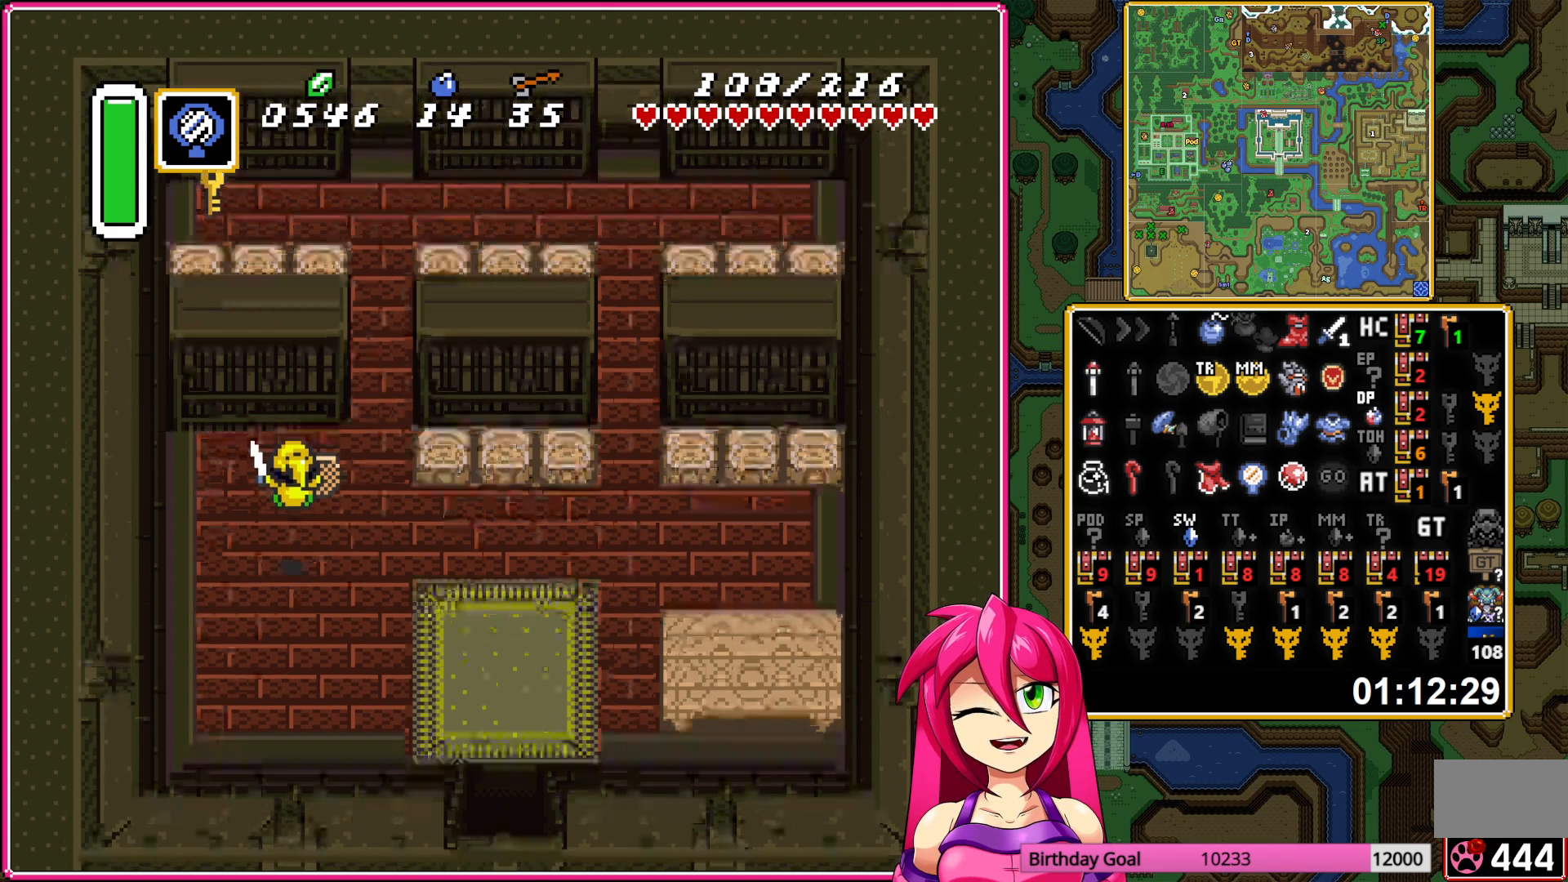
{"buttons": ["A", "DPAD_UP"], "events": [[300, "A", "down"], [317, "DPAD_UP", "down"], [350, "DPAD_RIGHT", "up"]]}
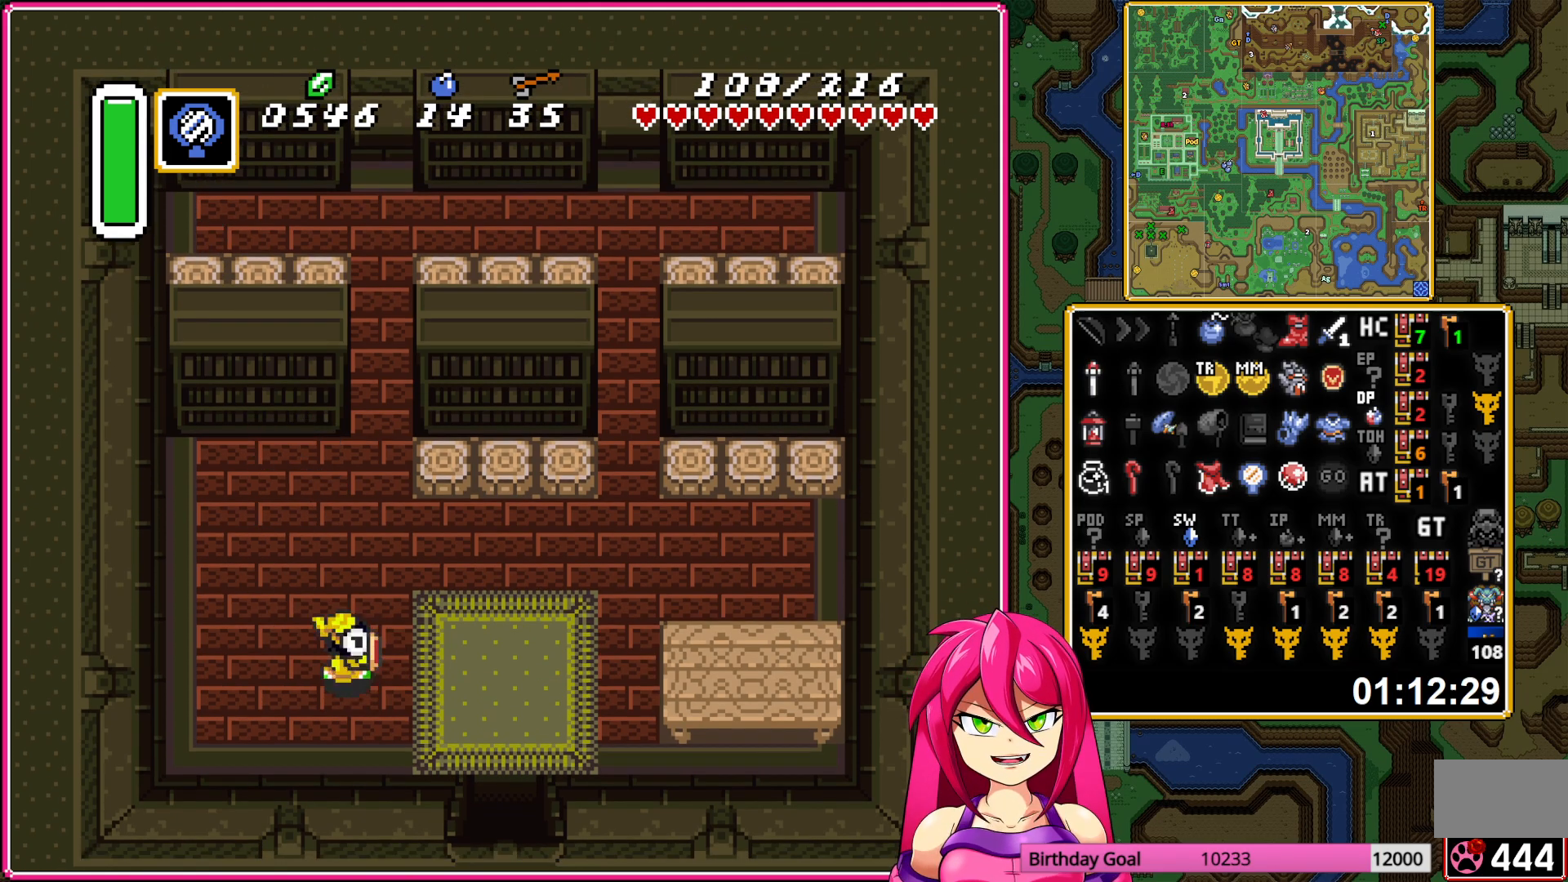
{"buttons": ["A"], "events": [[17, "DPAD_UP", "up"]]}
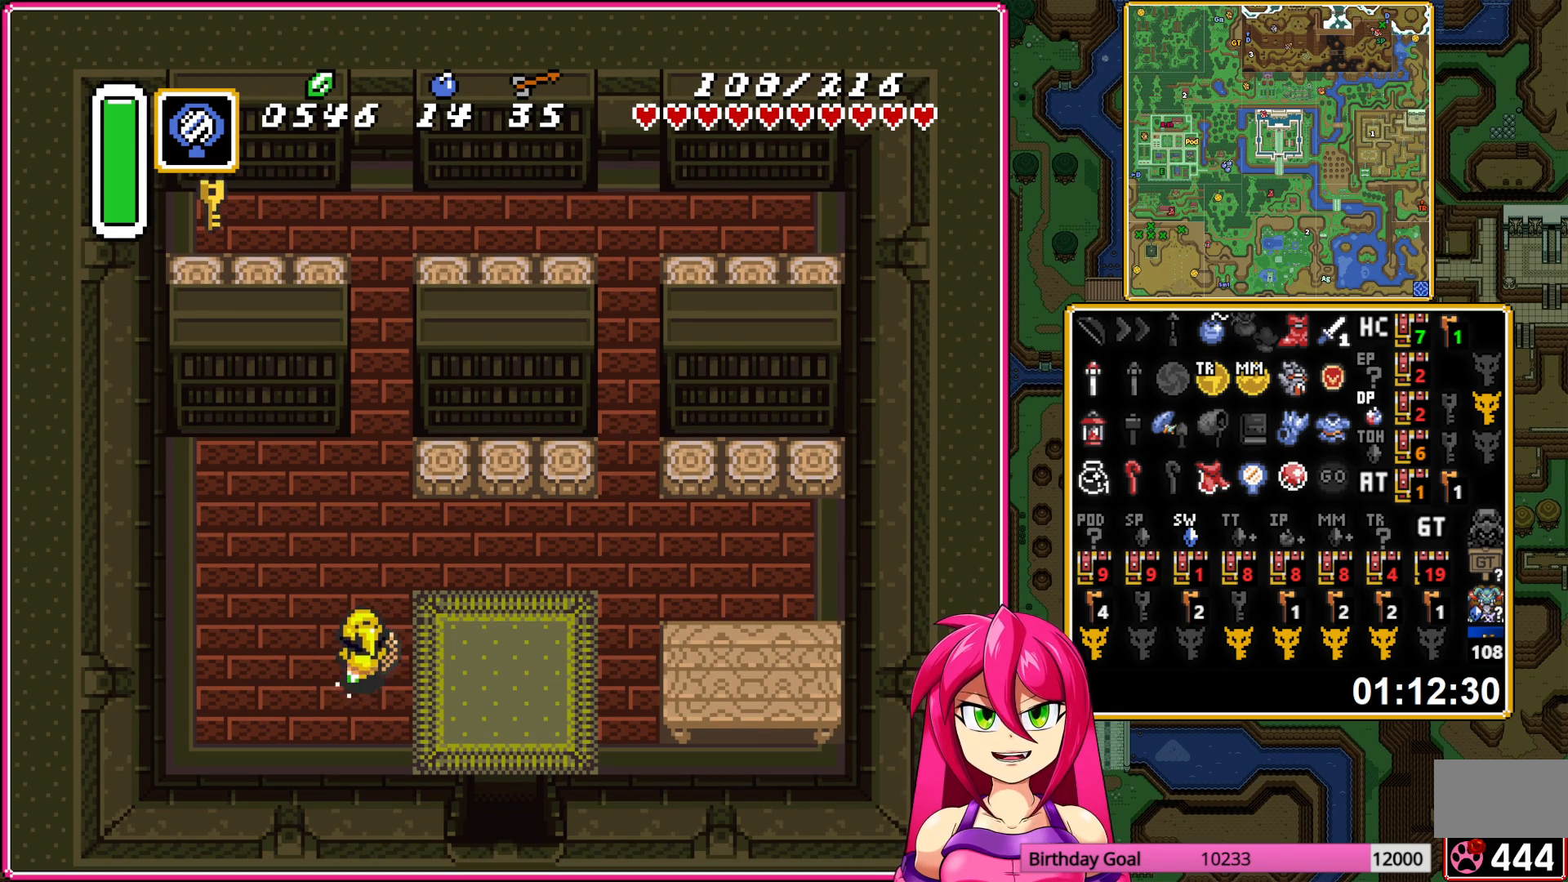
{"buttons": ["DPAD_LEFT"], "events": [[233, "DPAD_UP", "down"], [267, "A", "up"], [300, "DPAD_LEFT", "down"], [500, "DPAD_UP", "up"]]}
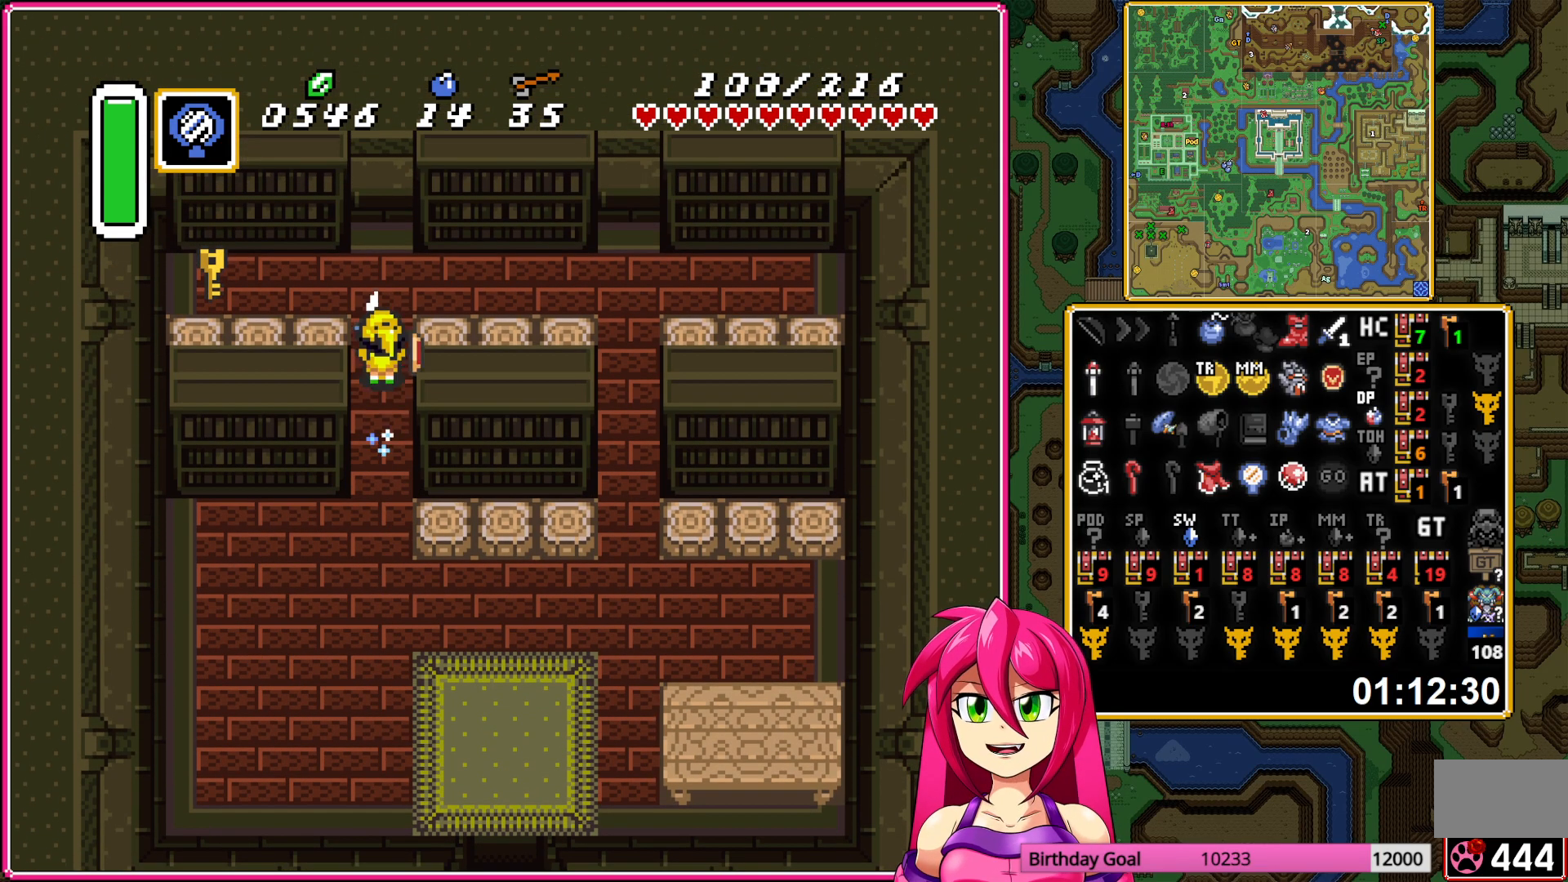
{"buttons": ["DPAD_LEFT"], "events": []}
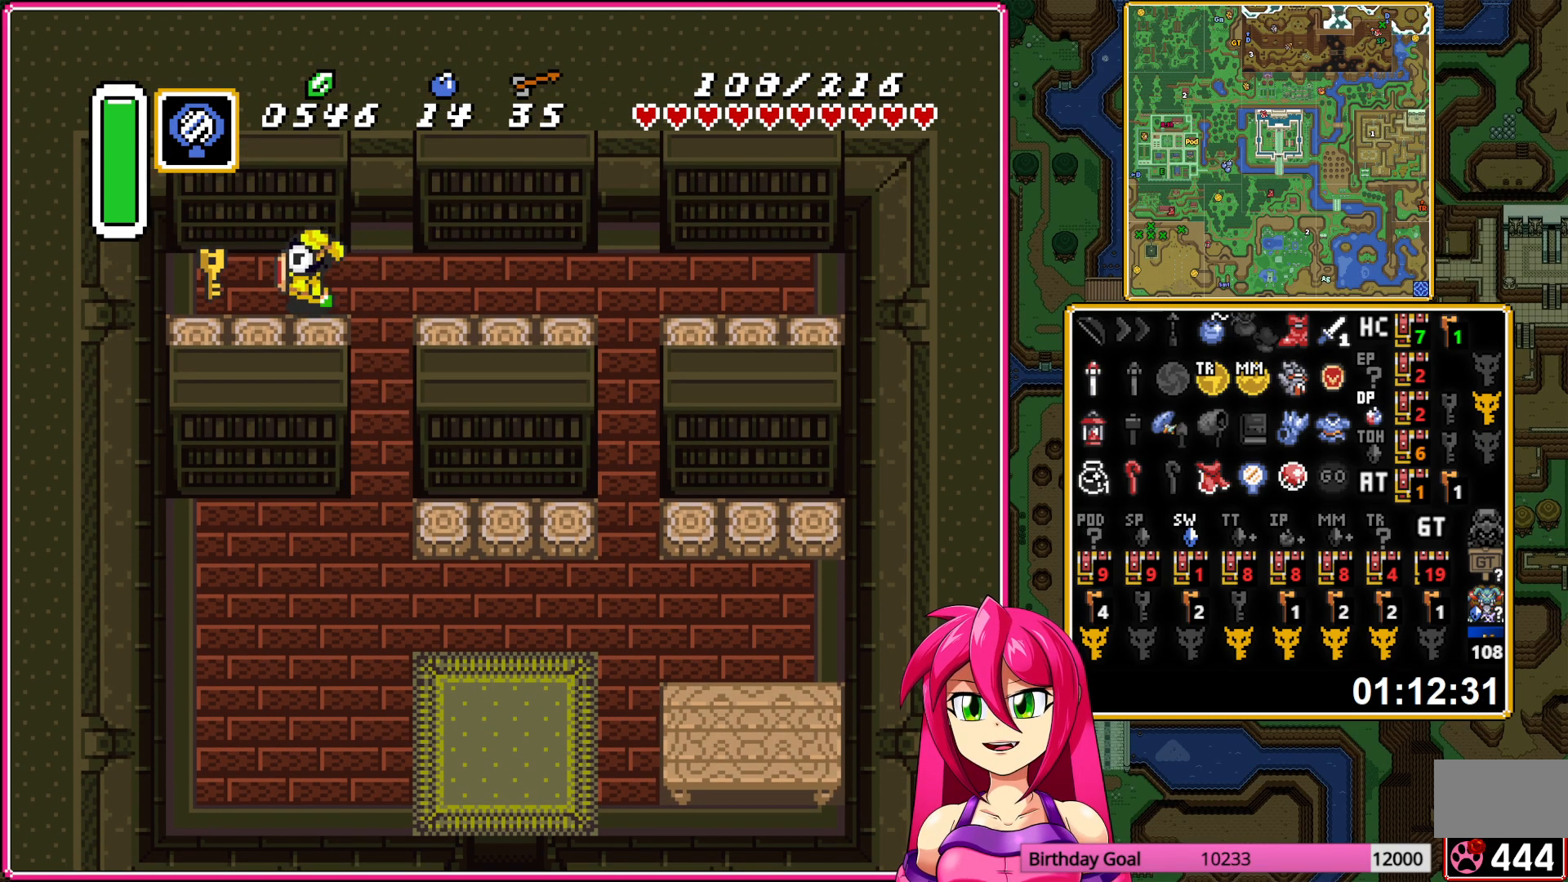
{"buttons": ["DPAD_RIGHT"], "events": [[167, "DPAD_LEFT", "up"], [467, "DPAD_RIGHT", "down"]]}
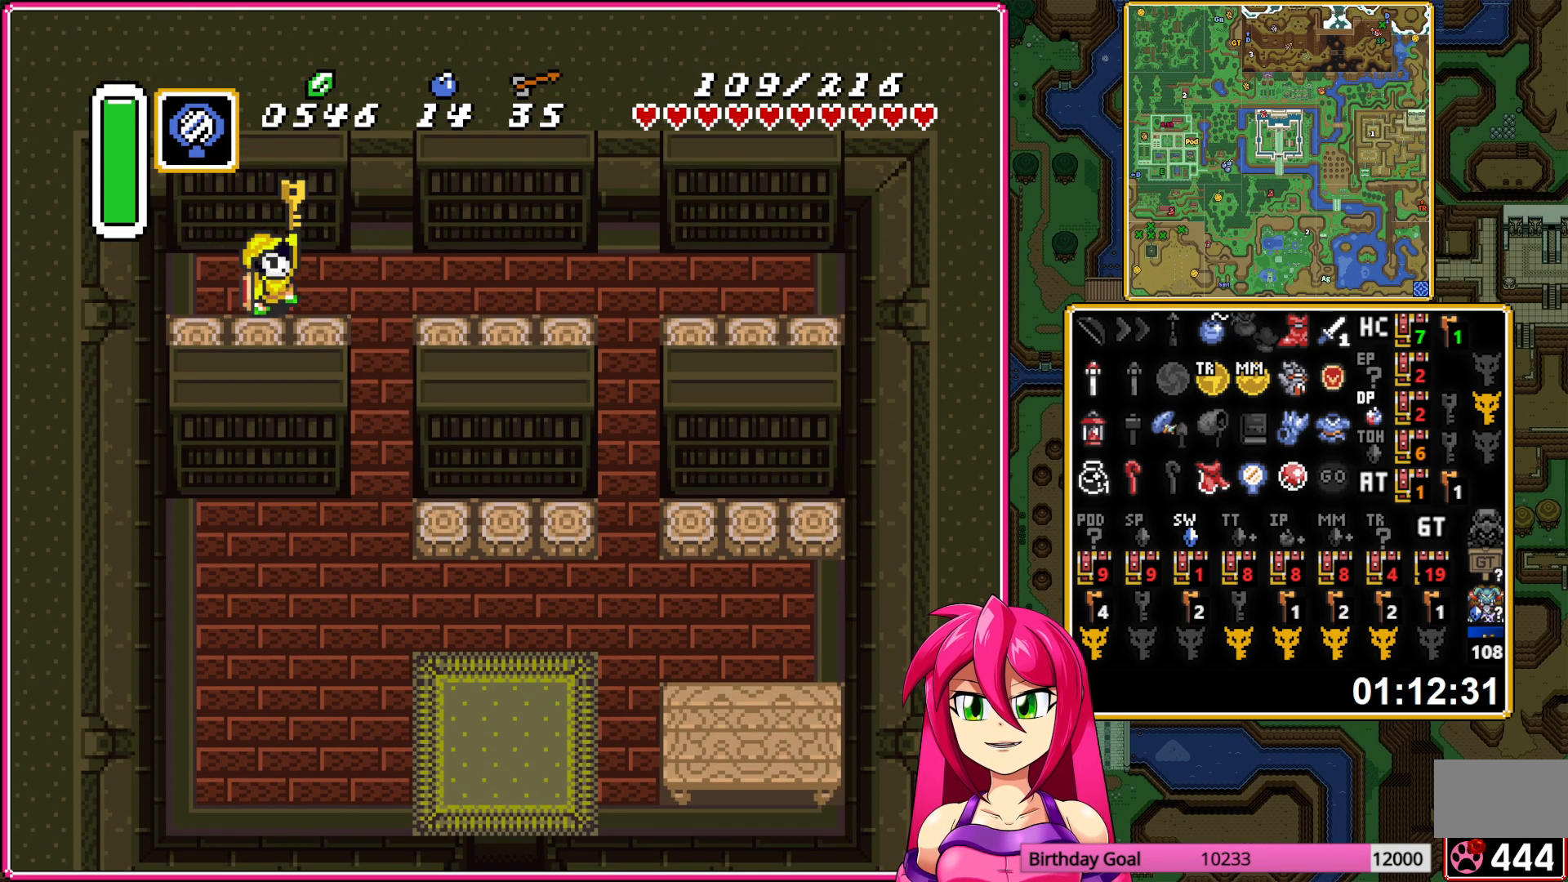
{"buttons": ["DPAD_RIGHT"], "events": []}
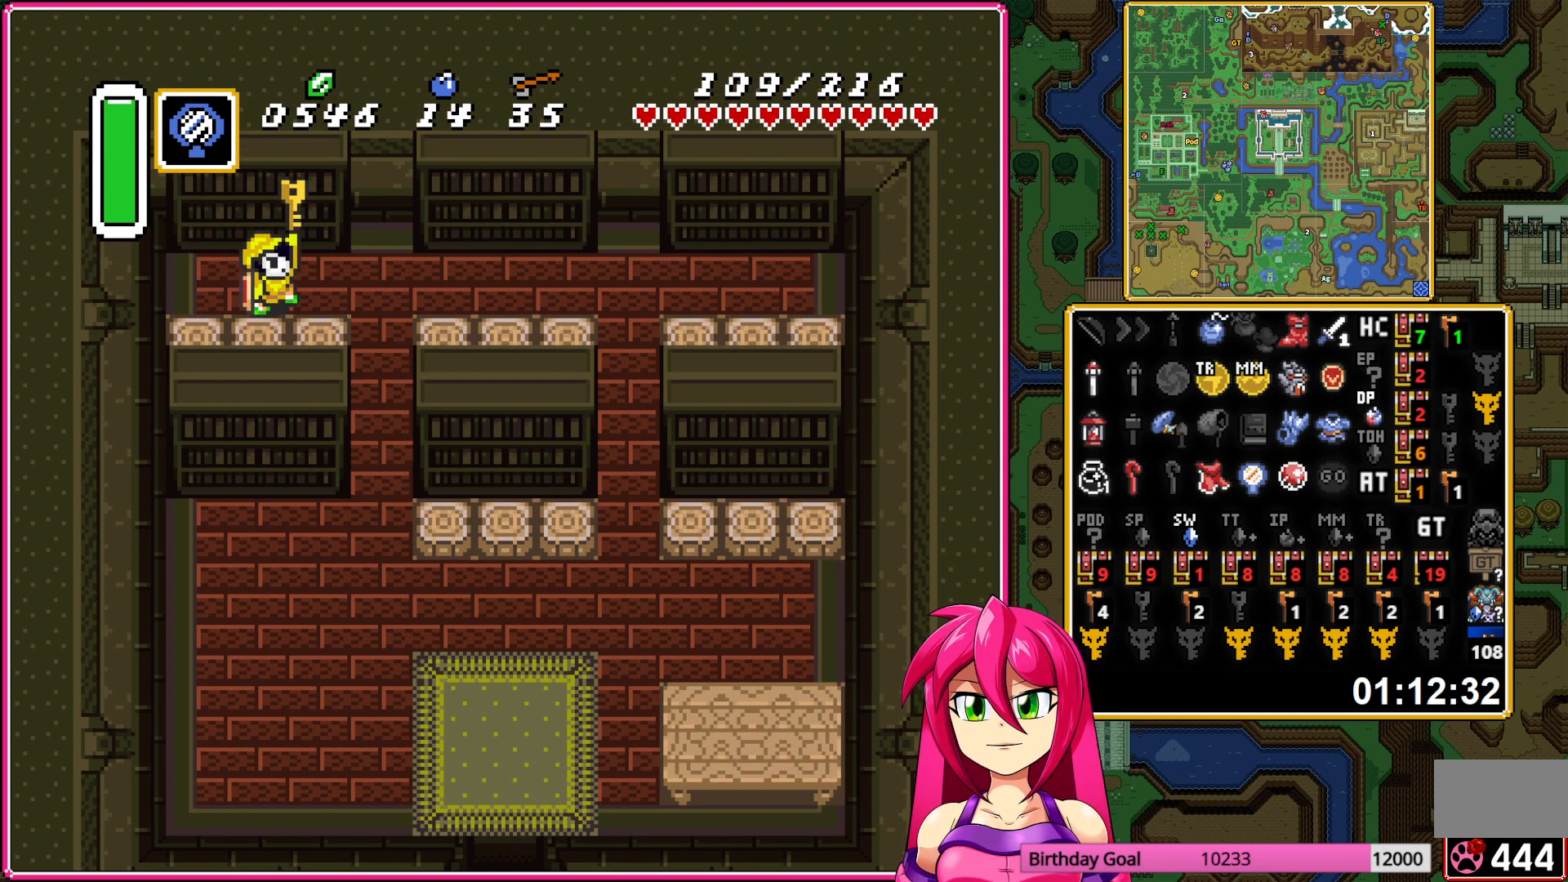
{"buttons": ["DPAD_RIGHT"], "events": [[183, "DPAD_RIGHT", "up"], [383, "DPAD_RIGHT", "down"]]}